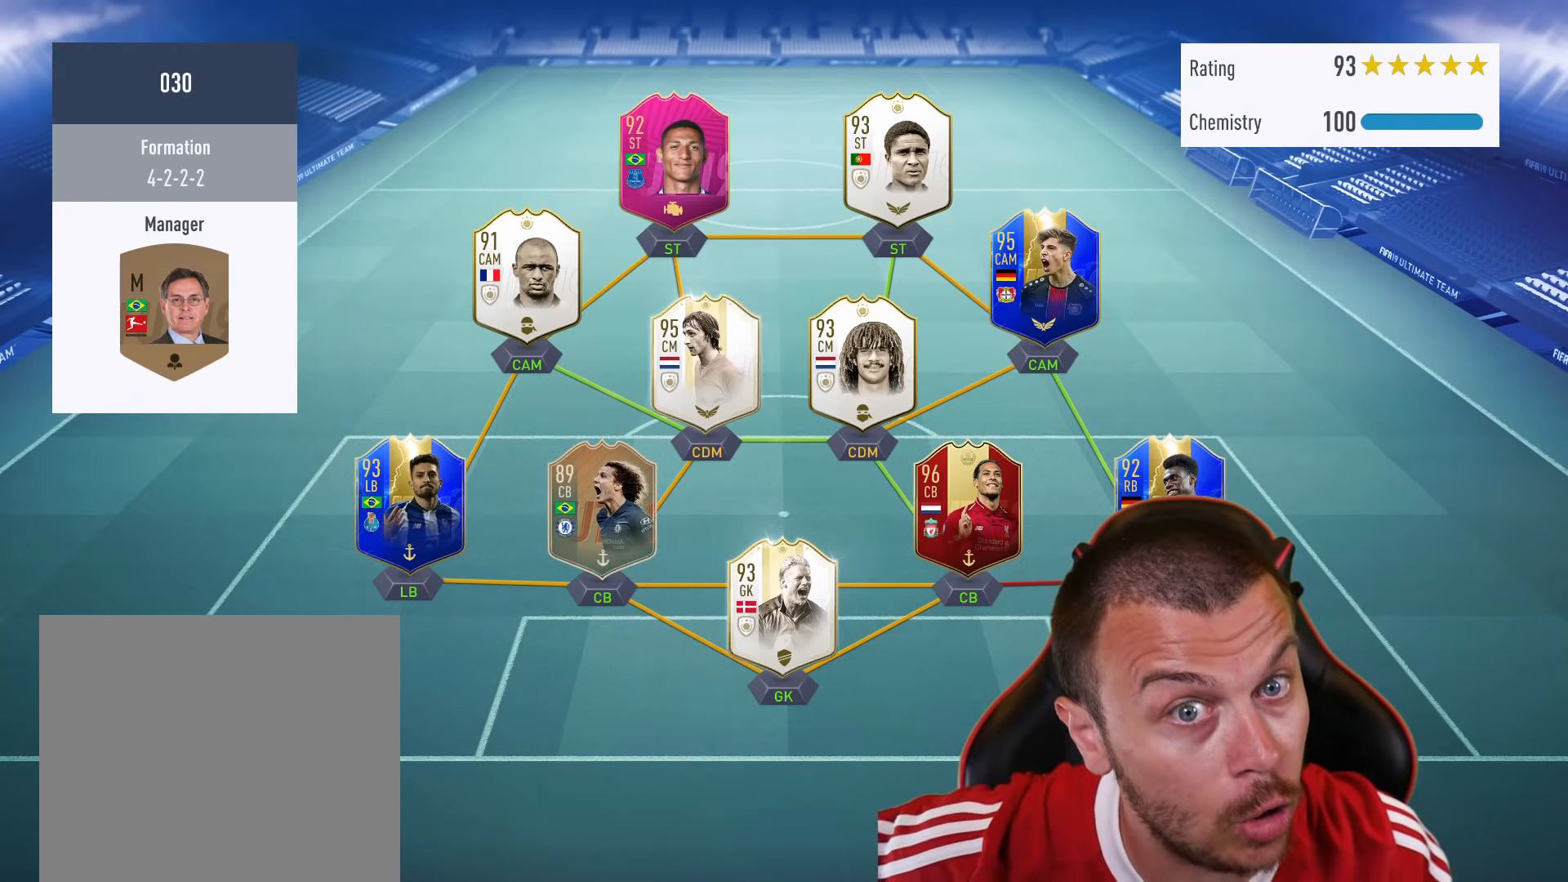
Gameplay with a controller (PlayStation layout); each line is a JSON object with the inputs held at the frame after it. "events" lists button and stick changes between this image and that frame as [ms after this image, input, new state], when the widget could be followed in between.
{"buttons": [], "left_stick": "down-left", "right_stick": "center", "events": [[200, "left_stick", "down-left"]]}
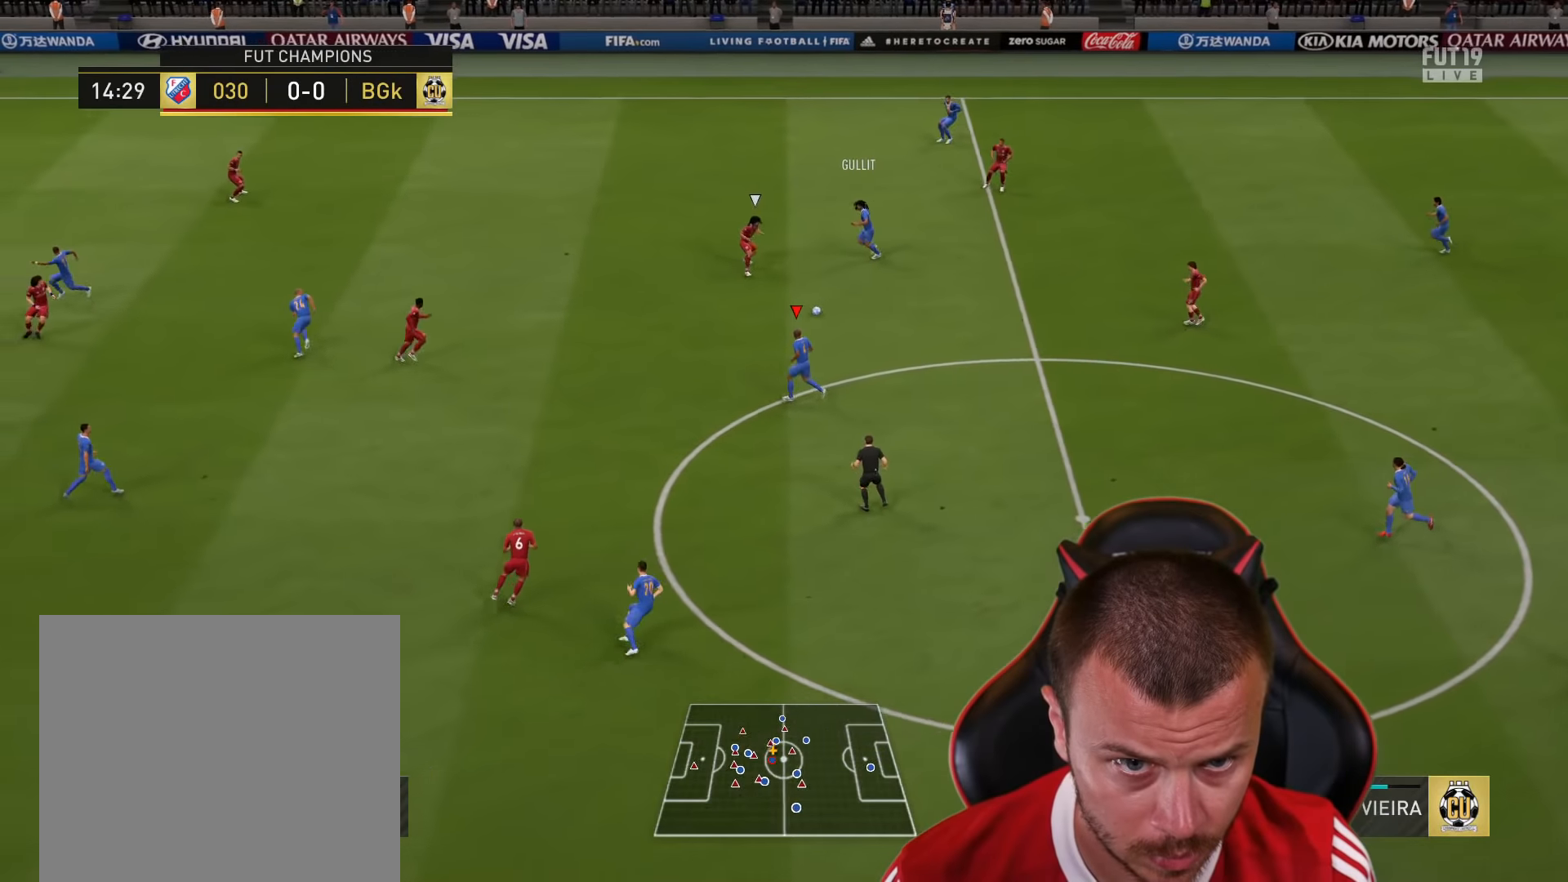
{"buttons": [], "left_stick": "left", "right_stick": "center", "events": [[150, "left_stick", "left"]]}
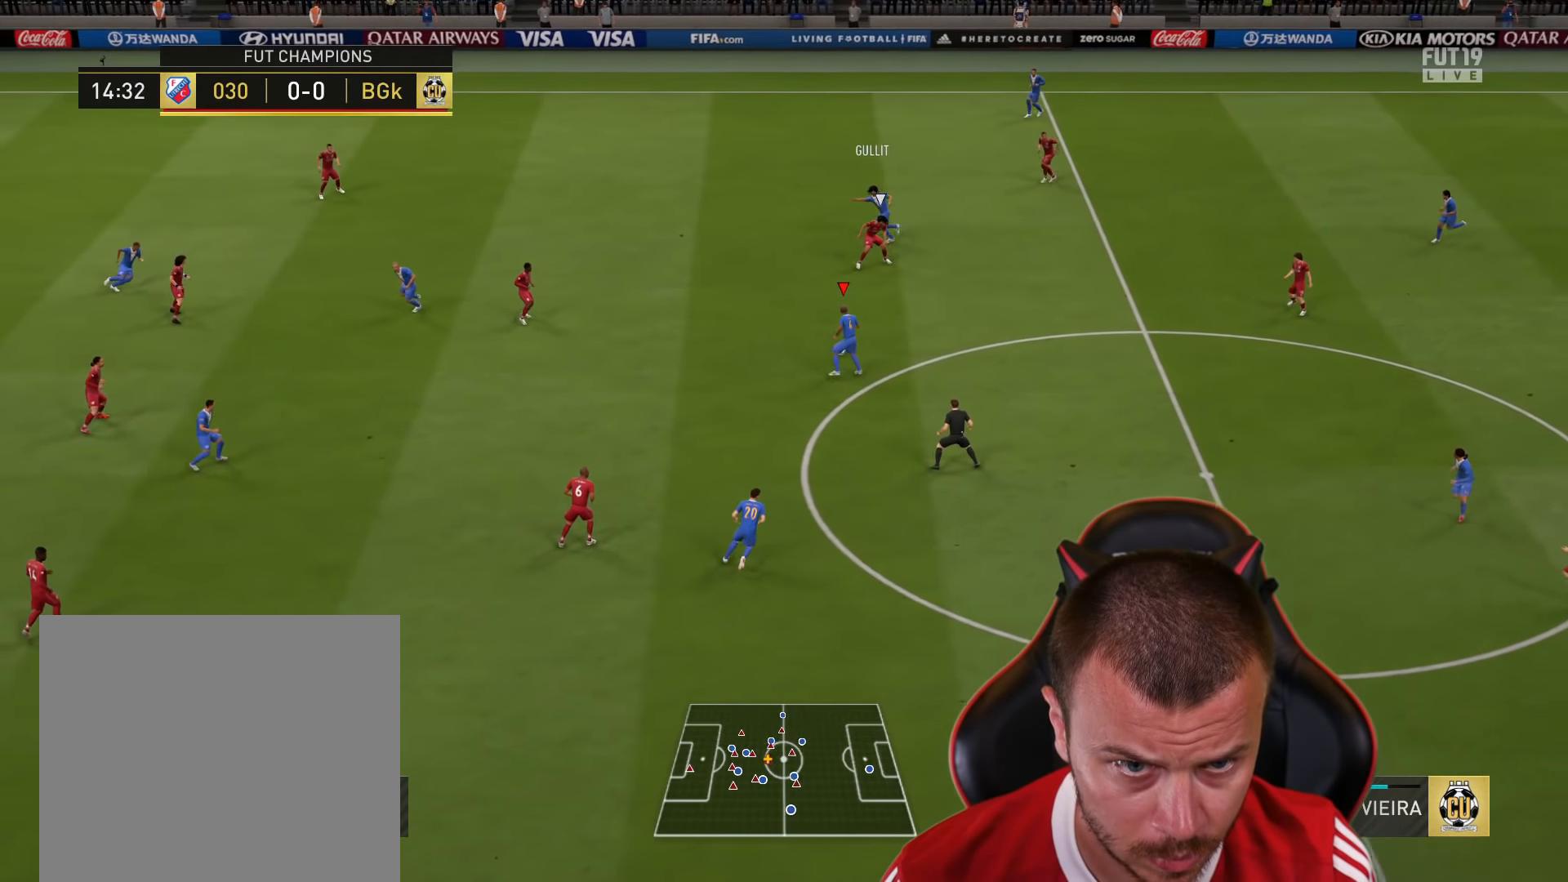
{"buttons": [], "left_stick": "left", "right_stick": "center", "events": [[117, "CROSS", "down"], [117, "L1", "down"], [267, "CROSS", "up"], [333, "L1", "up"]]}
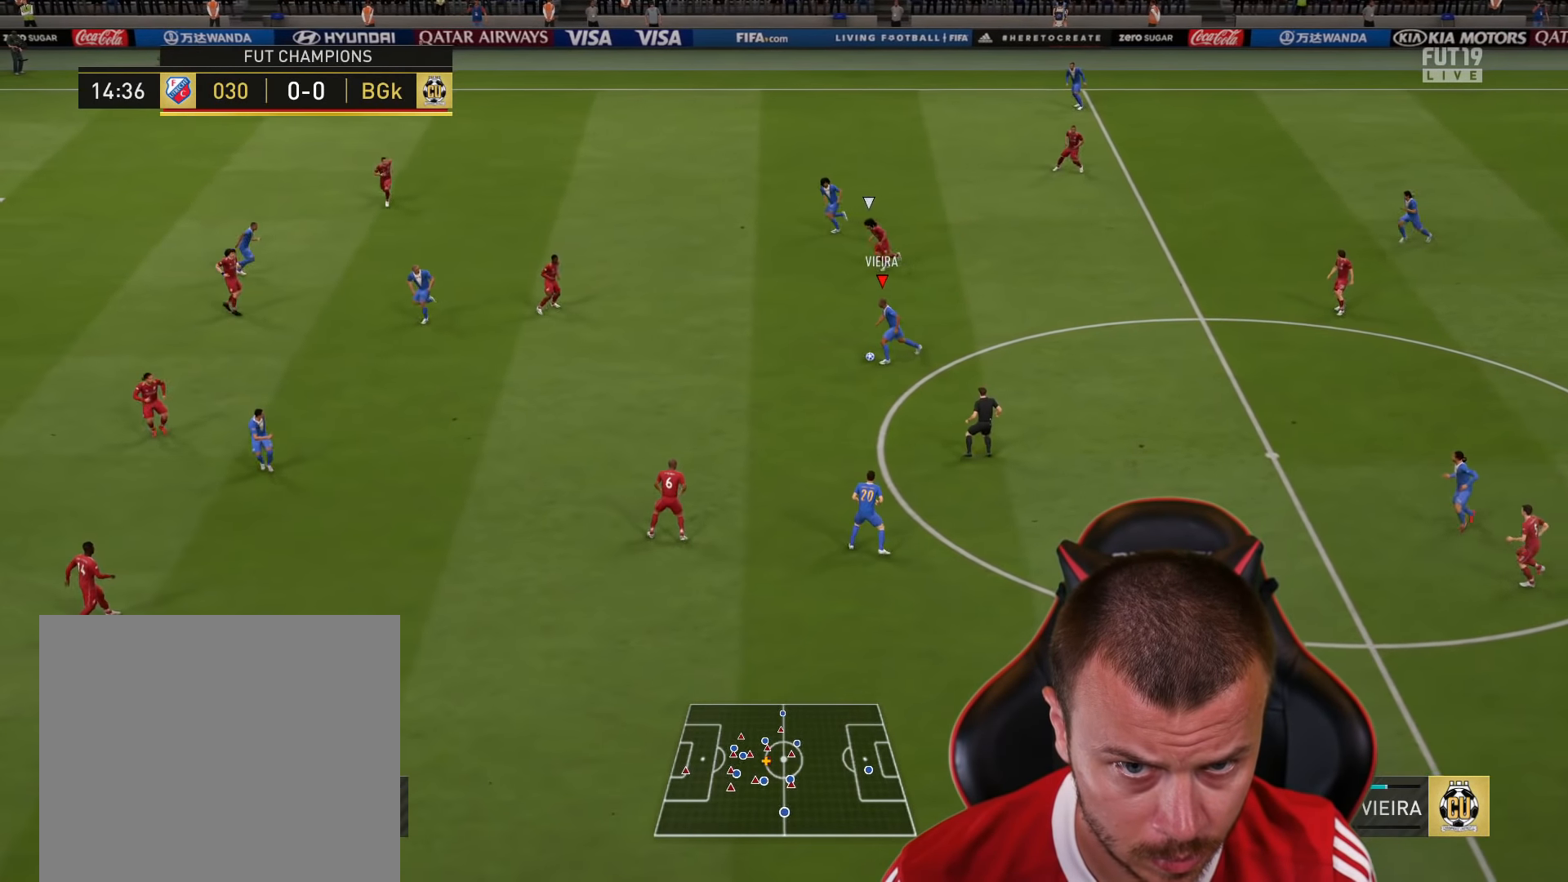
{"buttons": [], "left_stick": "up-left", "right_stick": "center", "events": [[167, "left_stick", "center"], [351, "left_stick", "up-left"]]}
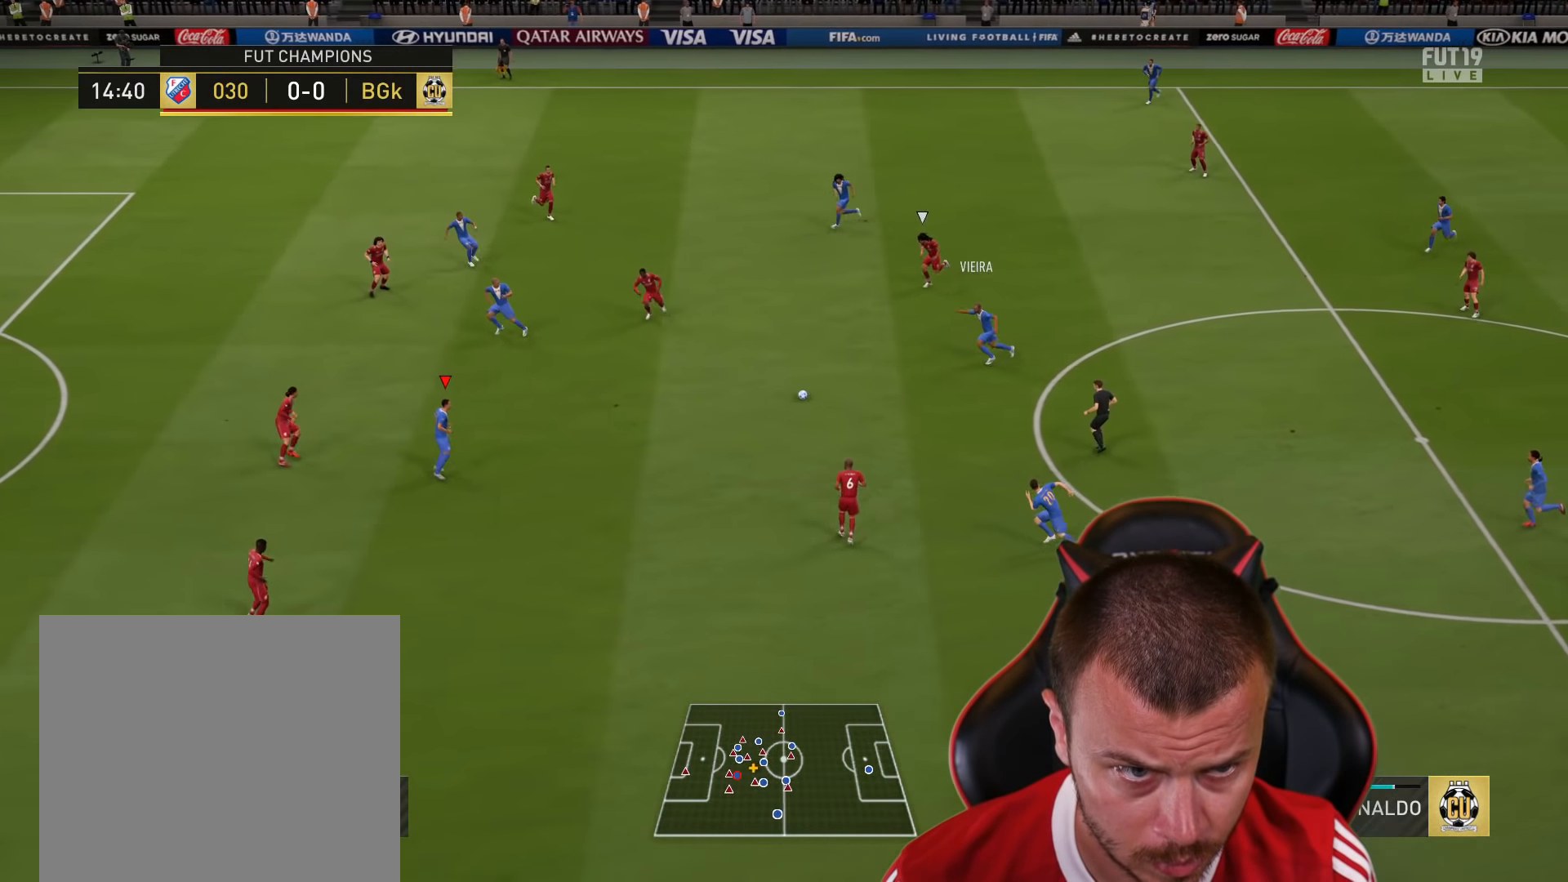
{"buttons": [], "left_stick": "up-left", "right_stick": "center", "events": [[133, "L1", "down"], [150, "CROSS", "down"], [317, "CROSS", "up"], [333, "L1", "up"]]}
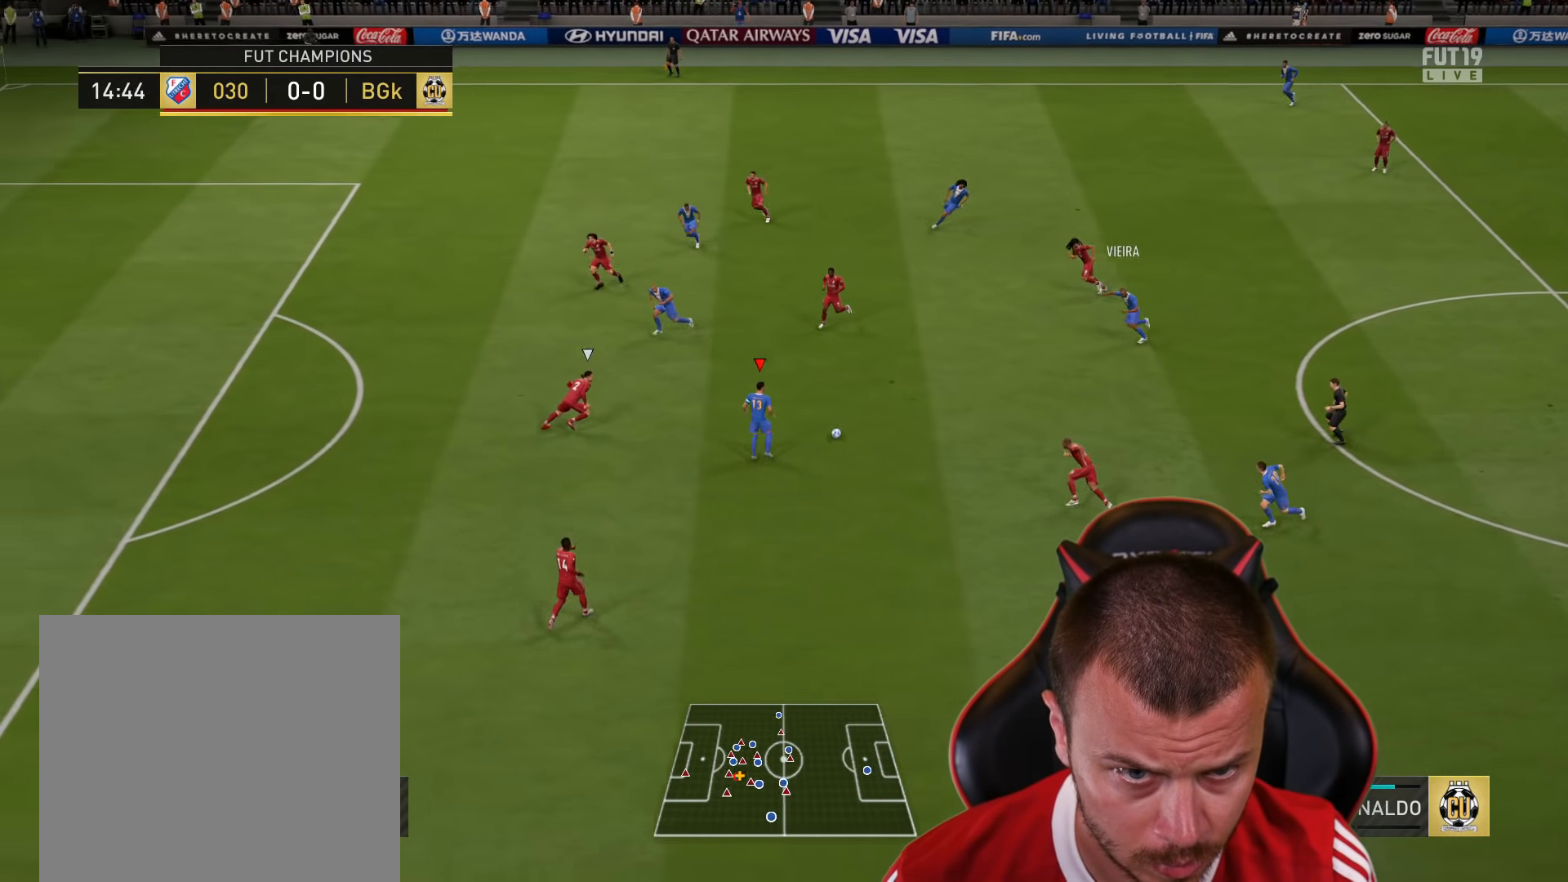
{"buttons": ["L2"], "left_stick": "up-left", "right_stick": "center", "events": [[417, "L2", "down"]]}
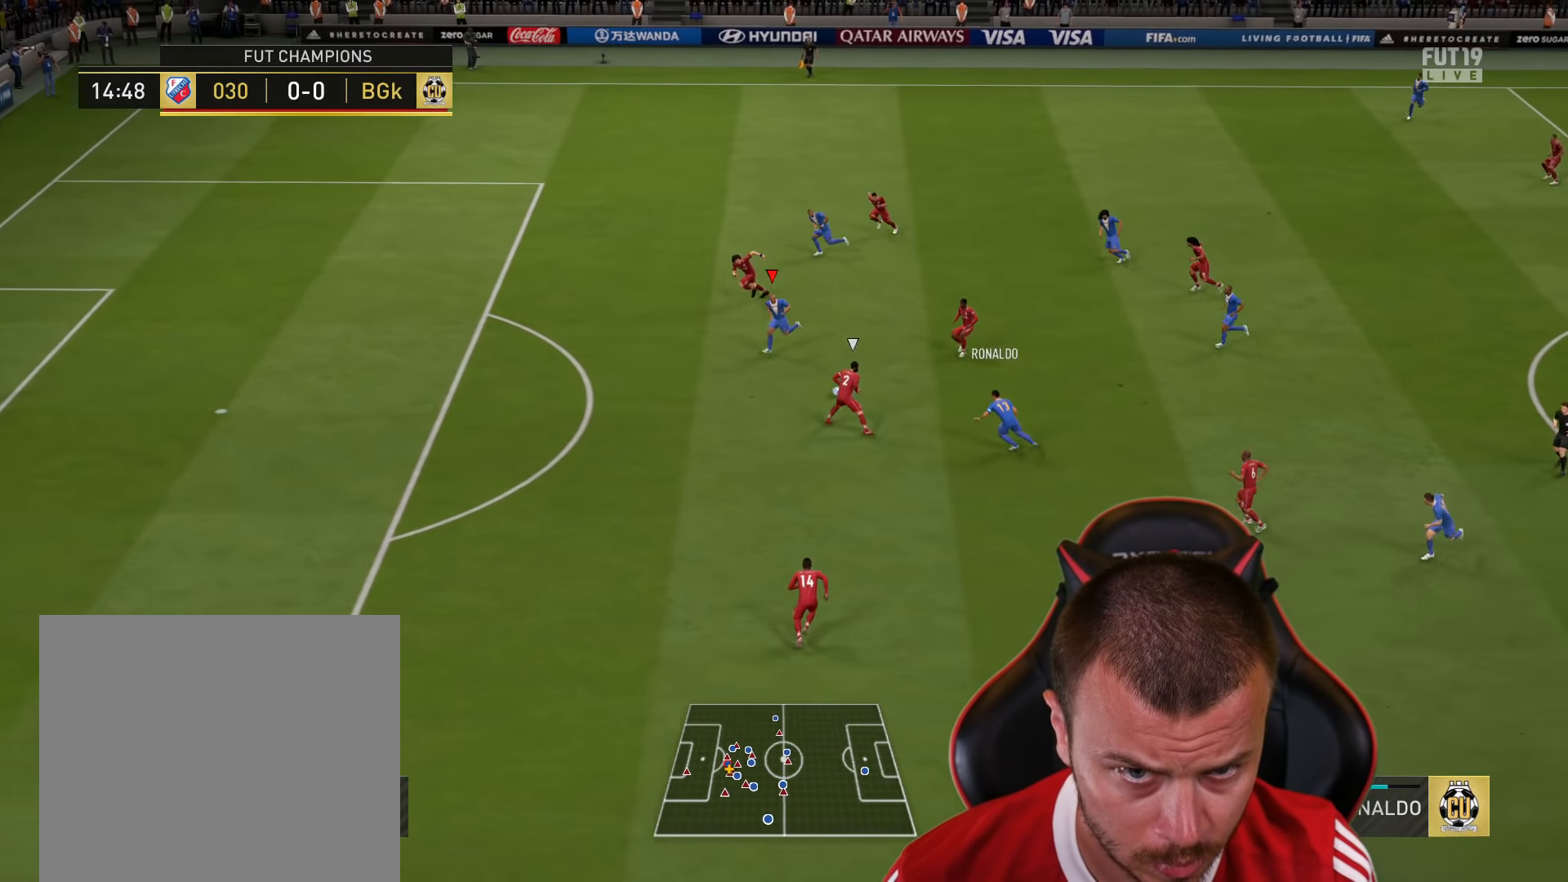
{"buttons": ["R2"], "left_stick": "up-left", "right_stick": "center", "events": [[50, "left_stick", "up"], [183, "TRIANGLE", "down"], [183, "left_stick", "up-left"], [217, "L2", "up"], [250, "TRIANGLE", "up"], [350, "R2", "down"]]}
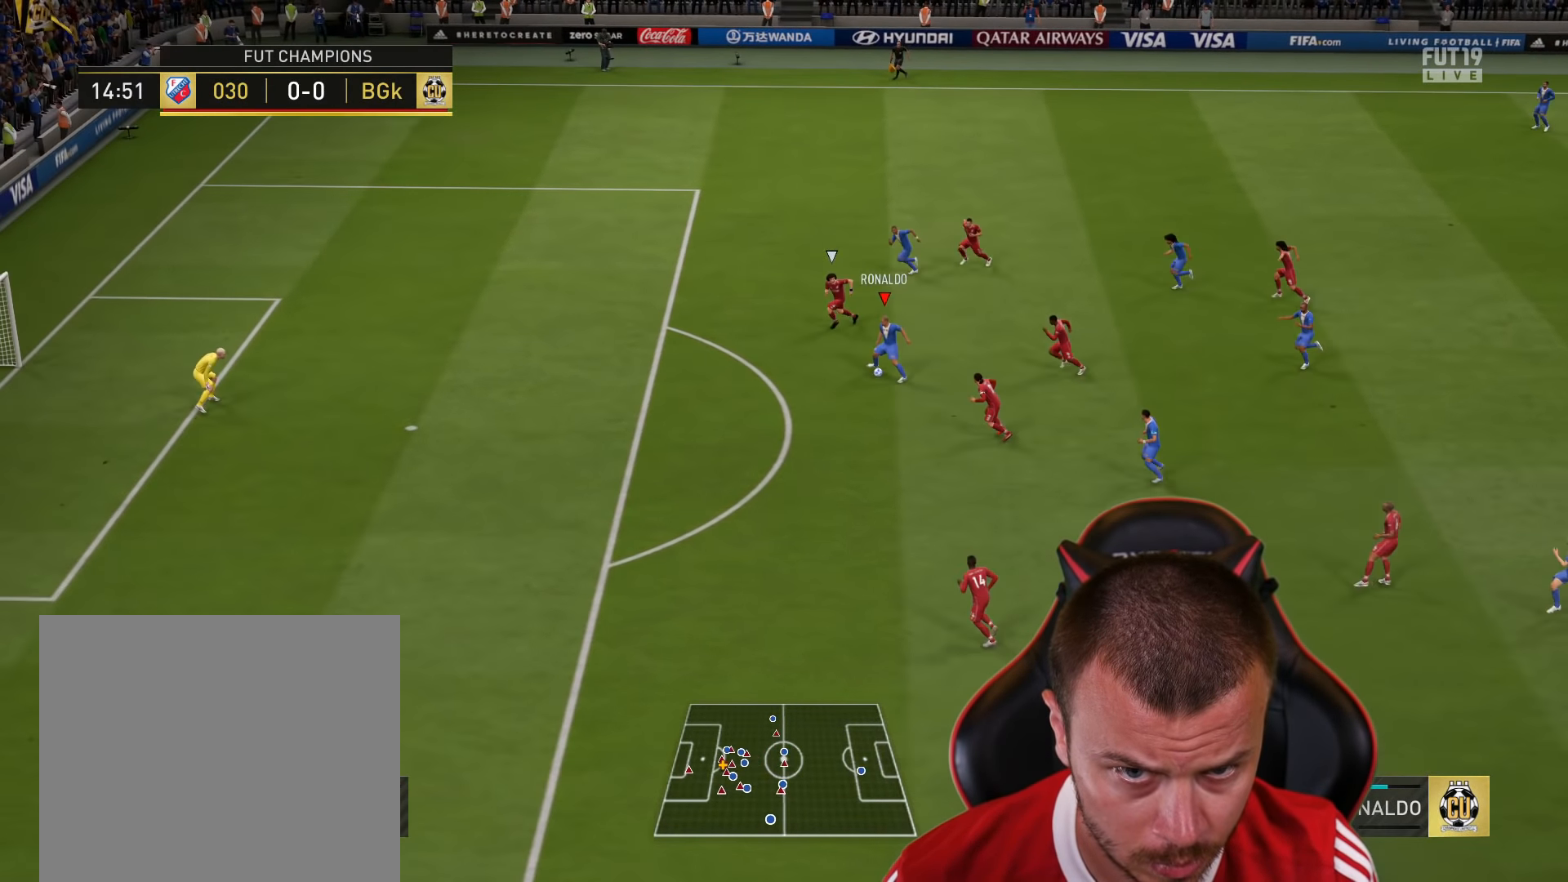
{"buttons": ["R2"], "left_stick": "left", "right_stick": "center", "events": [[234, "left_stick", "left"]]}
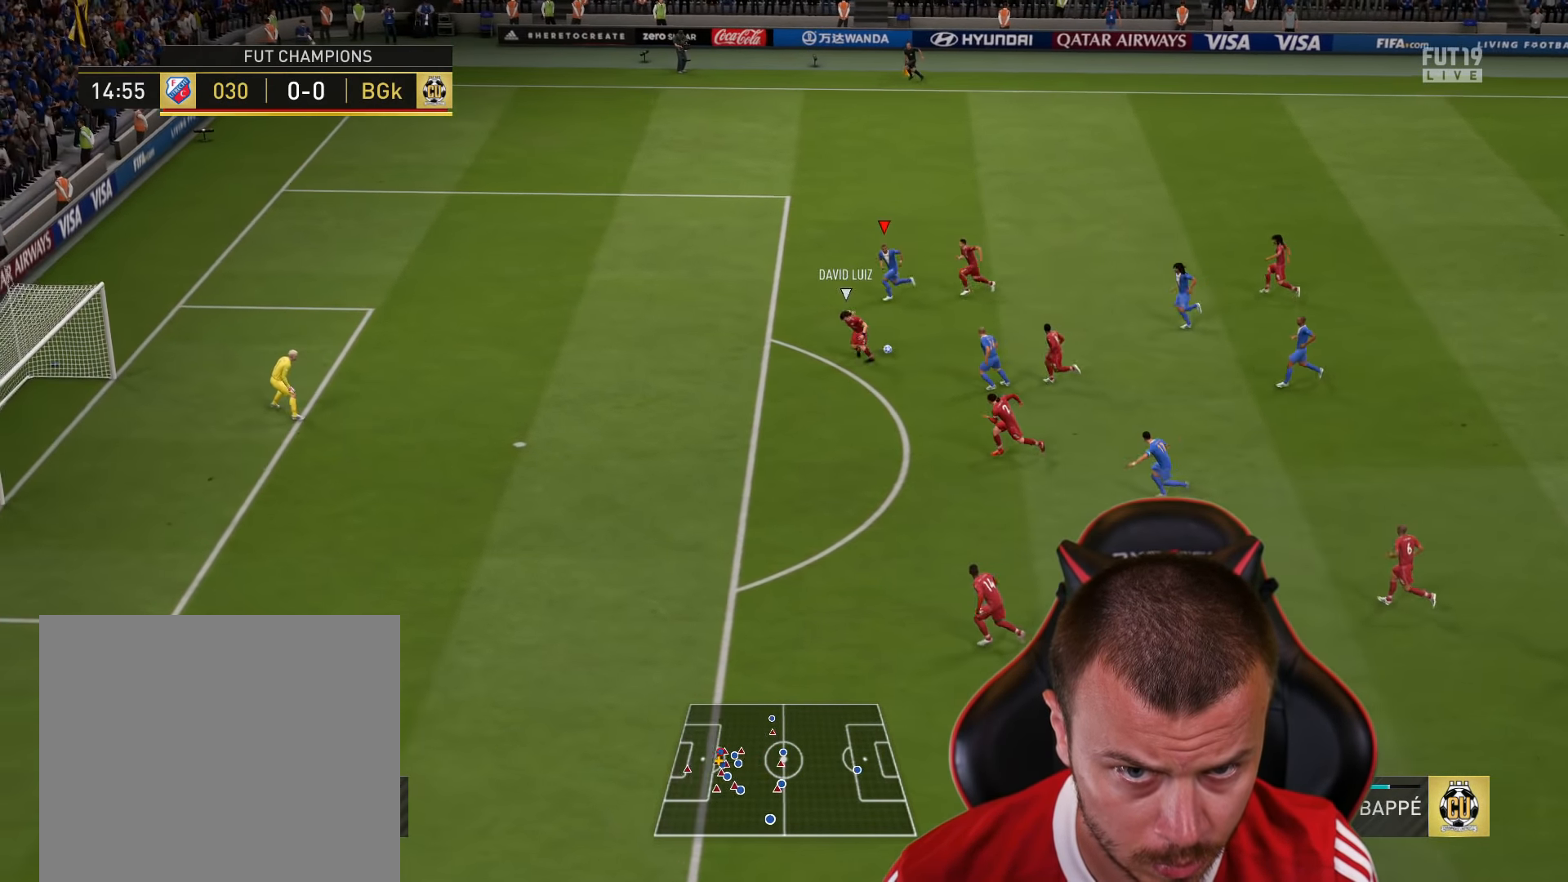
{"buttons": ["L1", "R2"], "left_stick": "up", "right_stick": "center", "events": [[67, "R2", "up"], [300, "left_stick", "up-left"], [400, "L1", "down"], [450, "R2", "down"], [484, "left_stick", "up"]]}
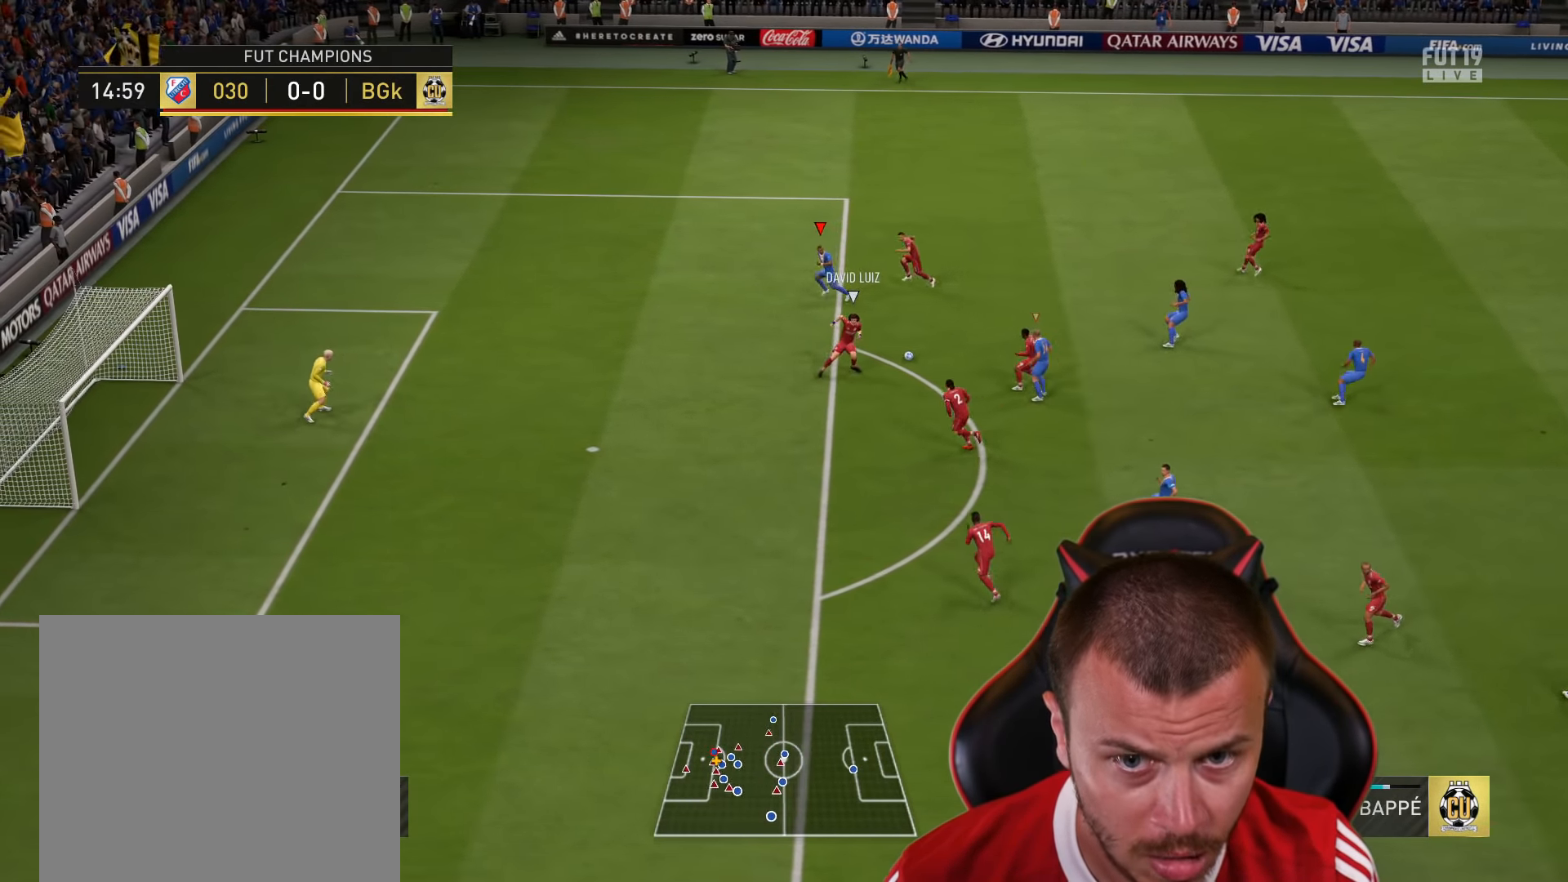
{"buttons": ["R2"], "left_stick": "up", "right_stick": "center", "events": [[34, "L1", "up"], [284, "right_stick", "up-right"], [451, "right_stick", "center"]]}
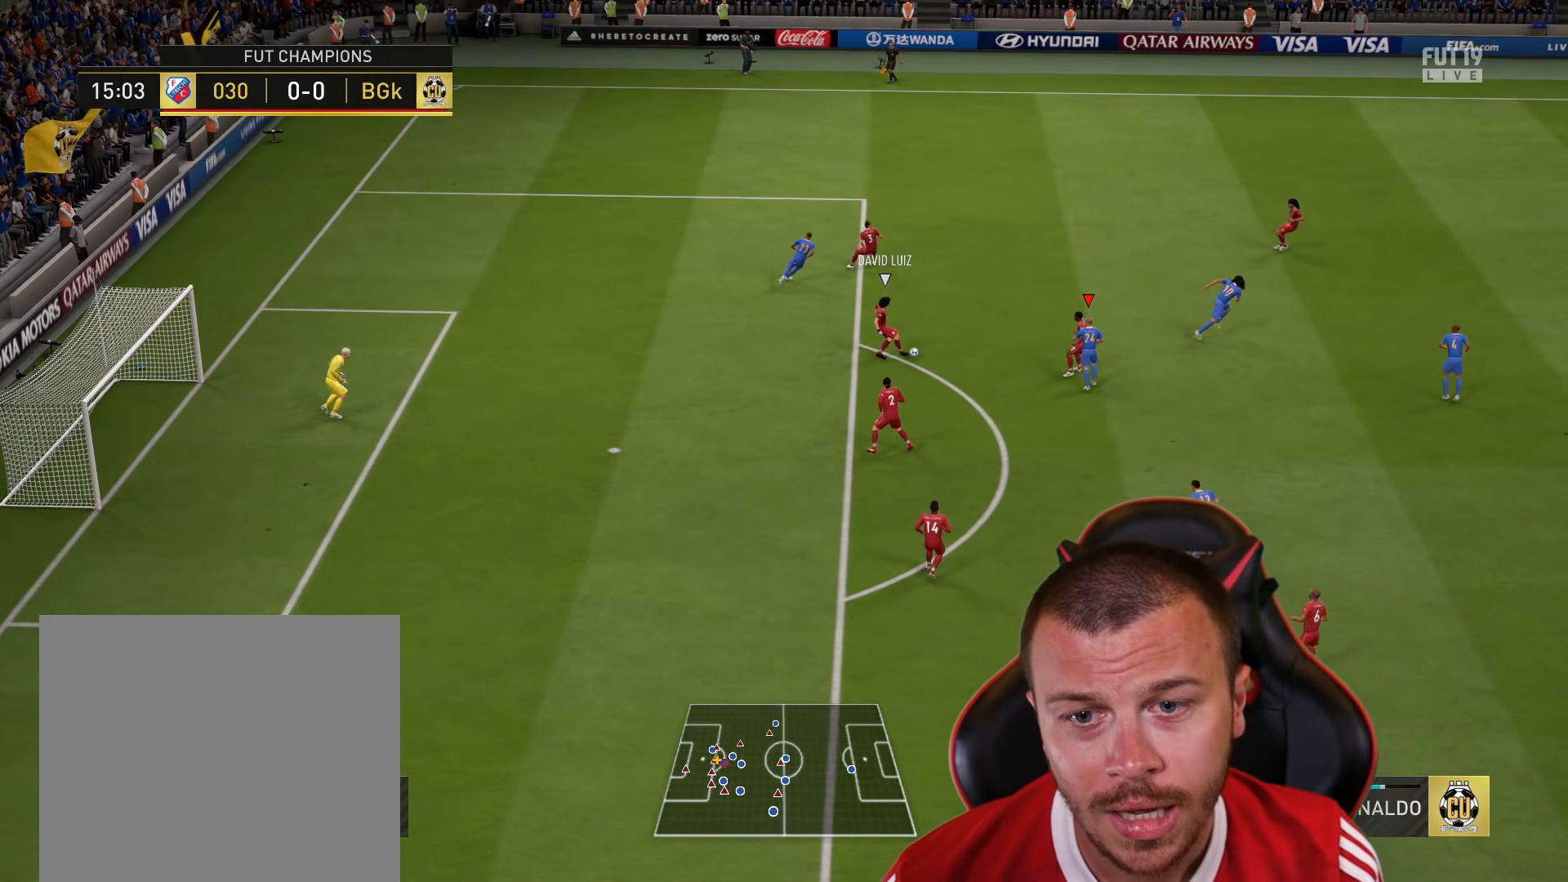
{"buttons": [], "left_stick": "up-left", "right_stick": "center", "events": [[451, "R2", "up"], [501, "left_stick", "up-left"]]}
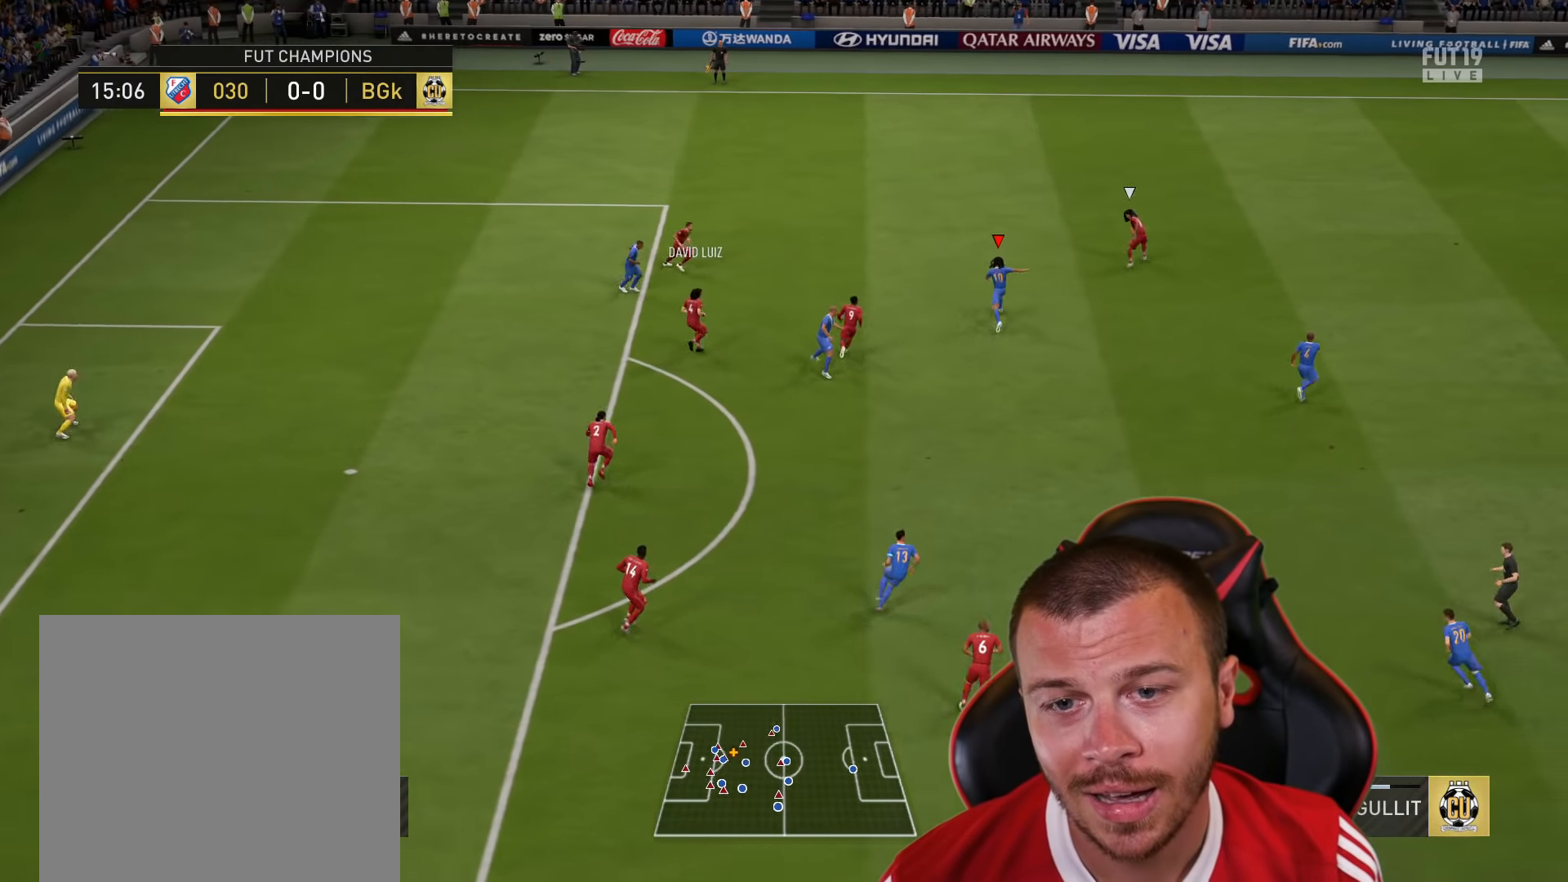
{"buttons": [], "left_stick": "up-left", "right_stick": "center", "events": []}
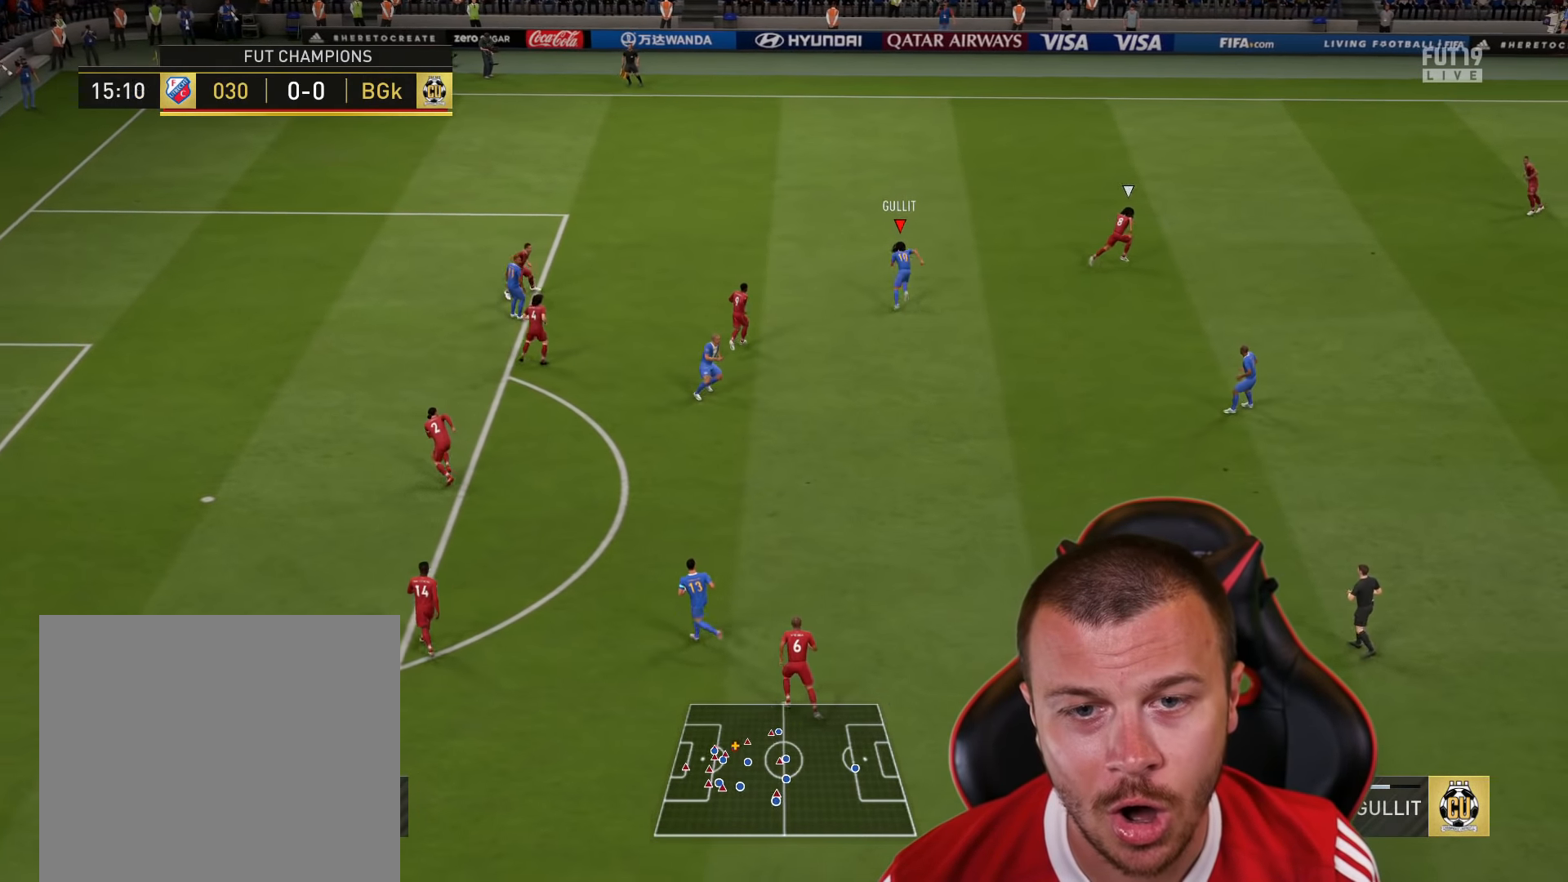
{"buttons": [], "left_stick": "center", "right_stick": "left", "events": [[33, "right_stick", "left"], [67, "left_stick", "center"]]}
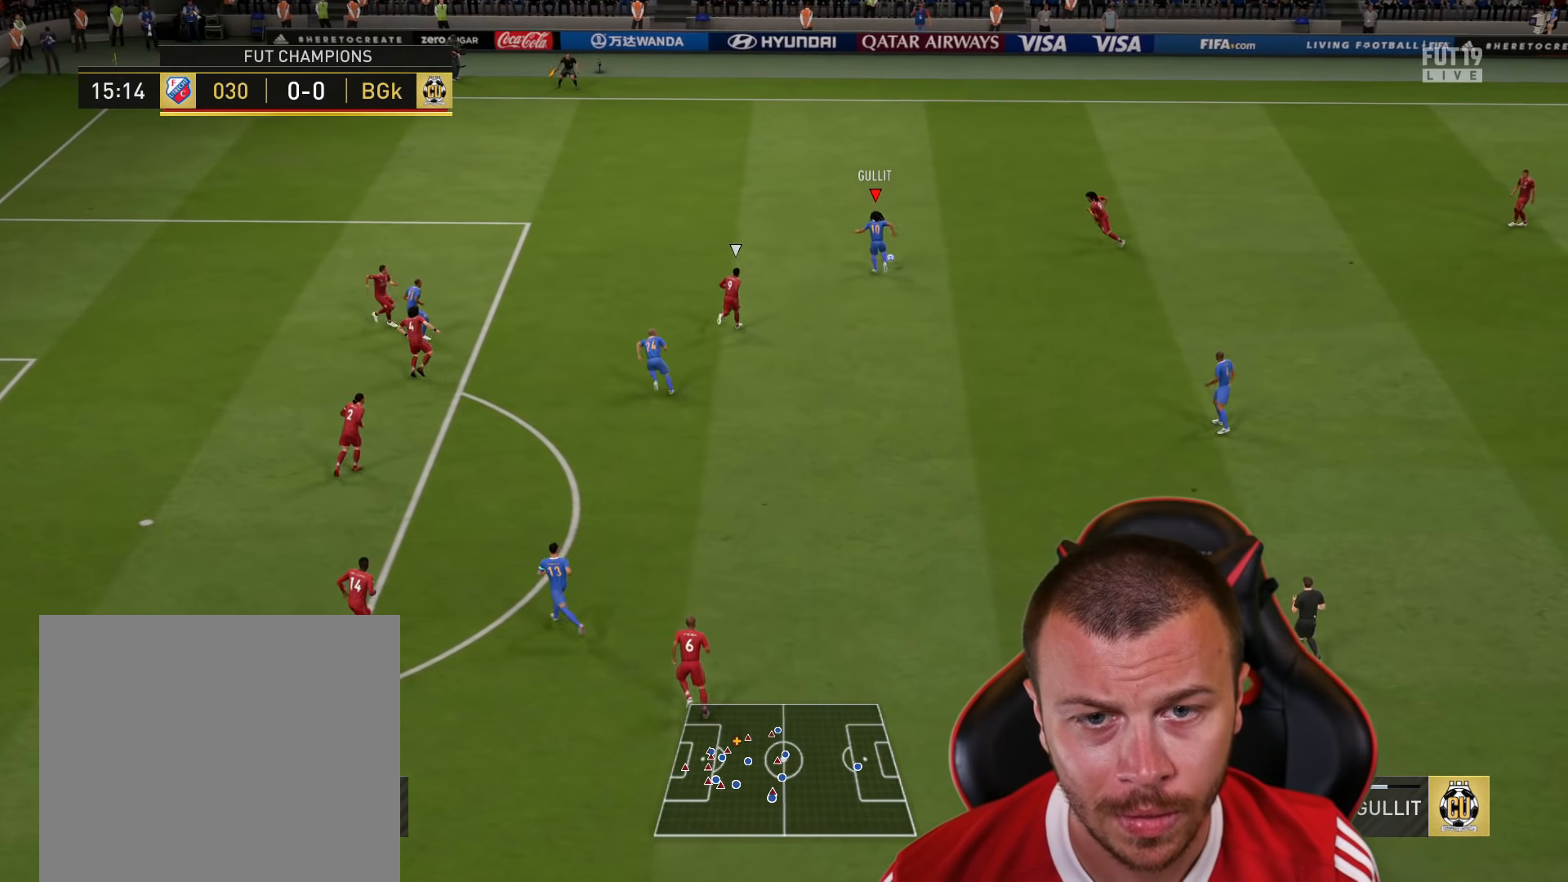
{"buttons": [], "left_stick": "down-right", "right_stick": "center", "events": [[100, "right_stick", "center"], [133, "left_stick", "left"], [233, "left_stick", "down-right"]]}
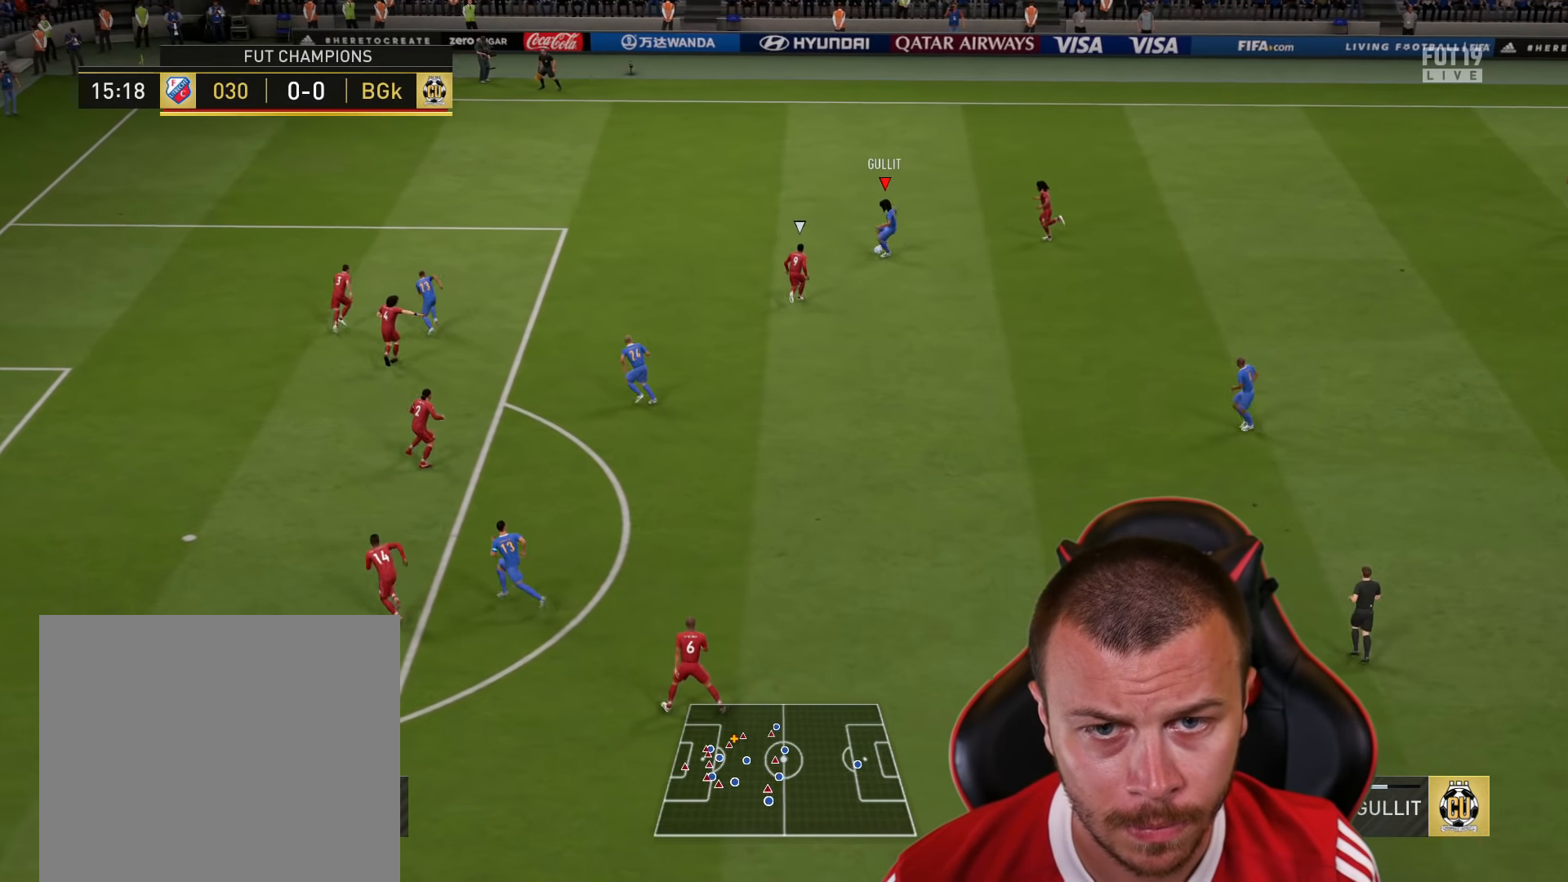
{"buttons": [], "left_stick": "left", "right_stick": "center", "events": [[17, "CROSS", "down"], [17, "L1", "down"], [84, "CROSS", "up"], [167, "L1", "up"], [234, "left_stick", "center"], [451, "left_stick", "left"]]}
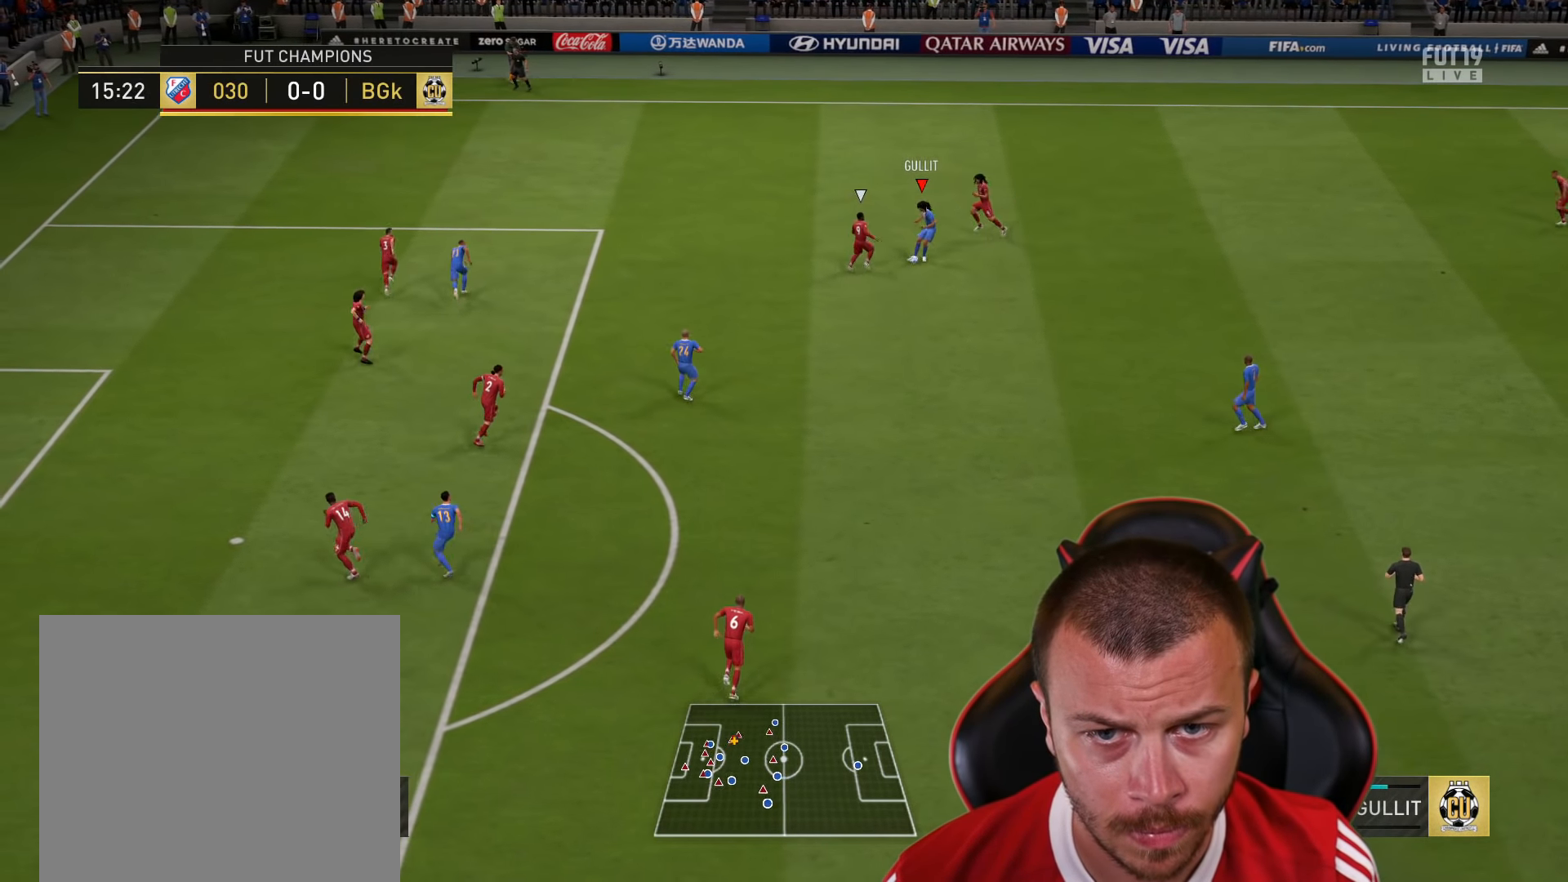
{"buttons": [], "left_stick": "left", "right_stick": "center", "events": [[333, "CROSS", "down"], [450, "CROSS", "up"]]}
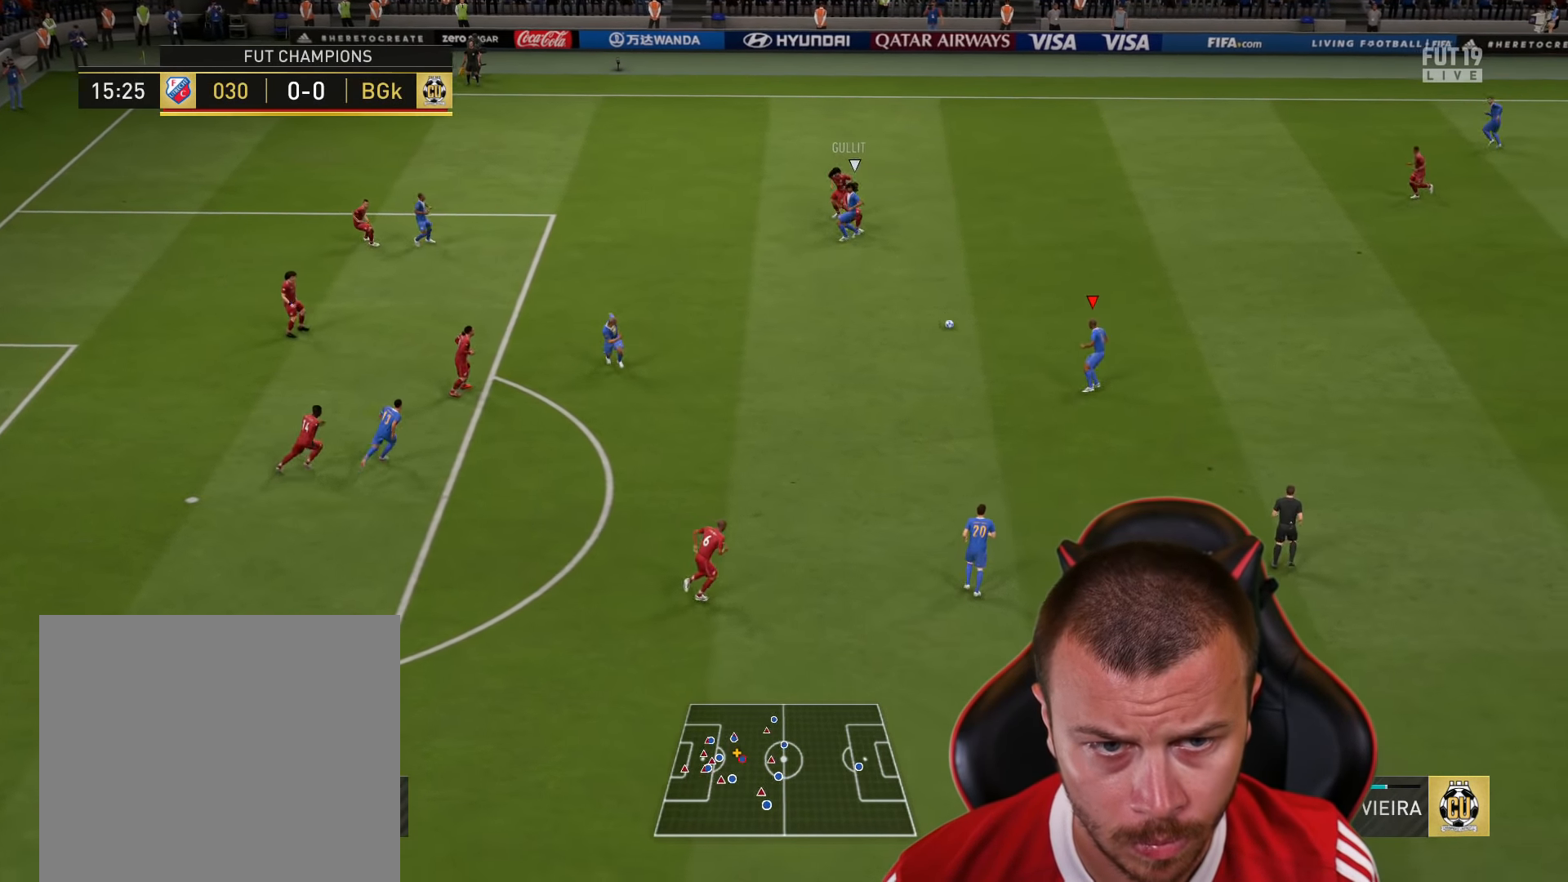
{"buttons": [], "left_stick": "down", "right_stick": "center", "events": [[317, "left_stick", "down"]]}
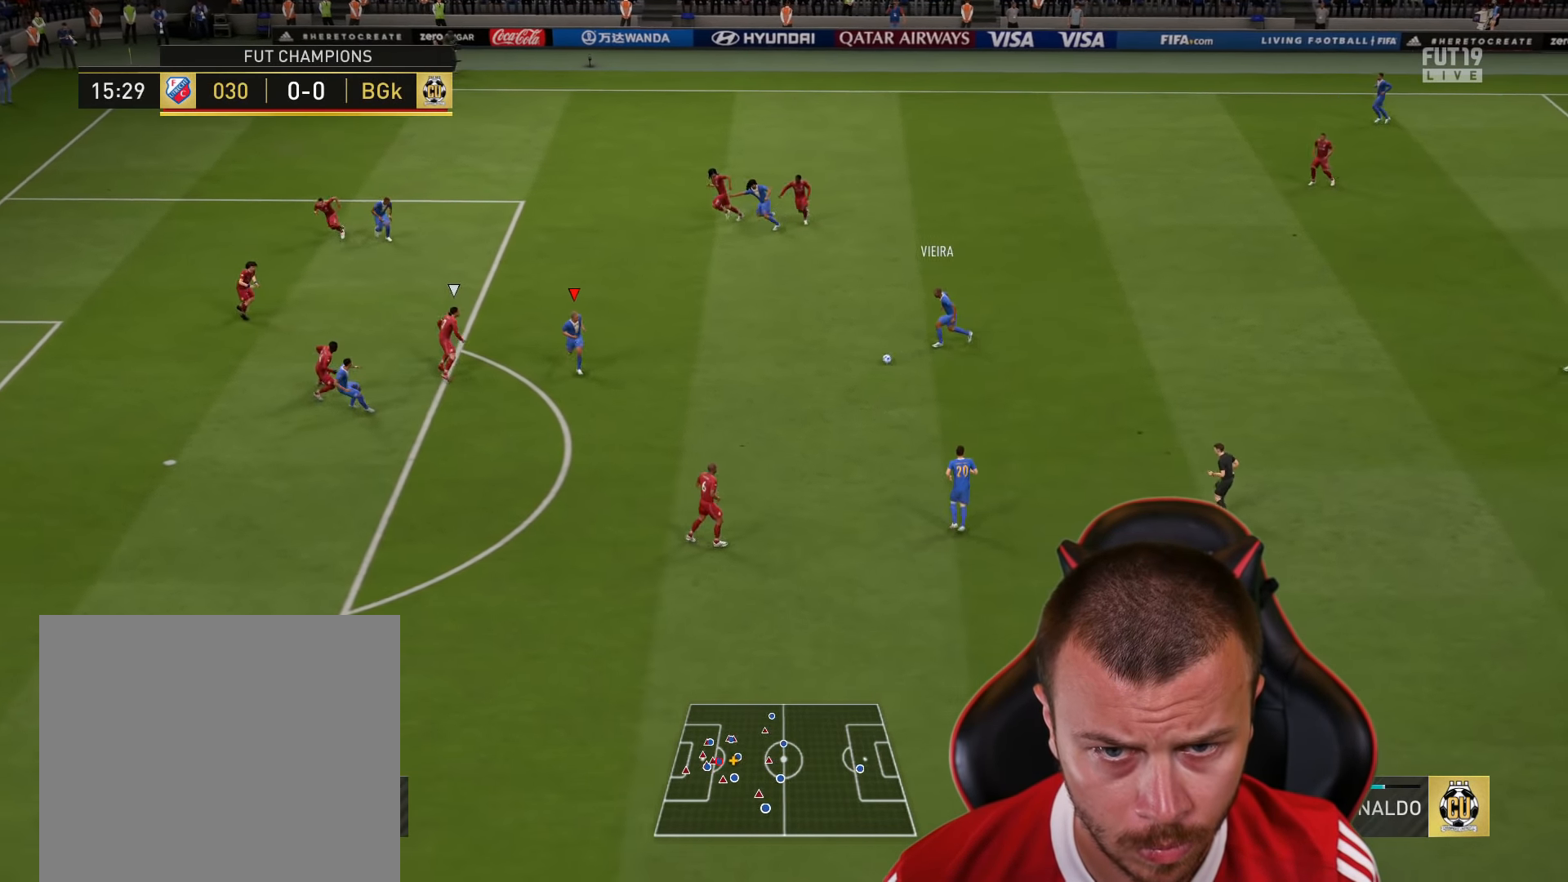
{"buttons": [], "left_stick": "down-left", "right_stick": "center", "events": [[233, "CROSS", "down"], [233, "left_stick", "down-left"], [317, "CROSS", "up"]]}
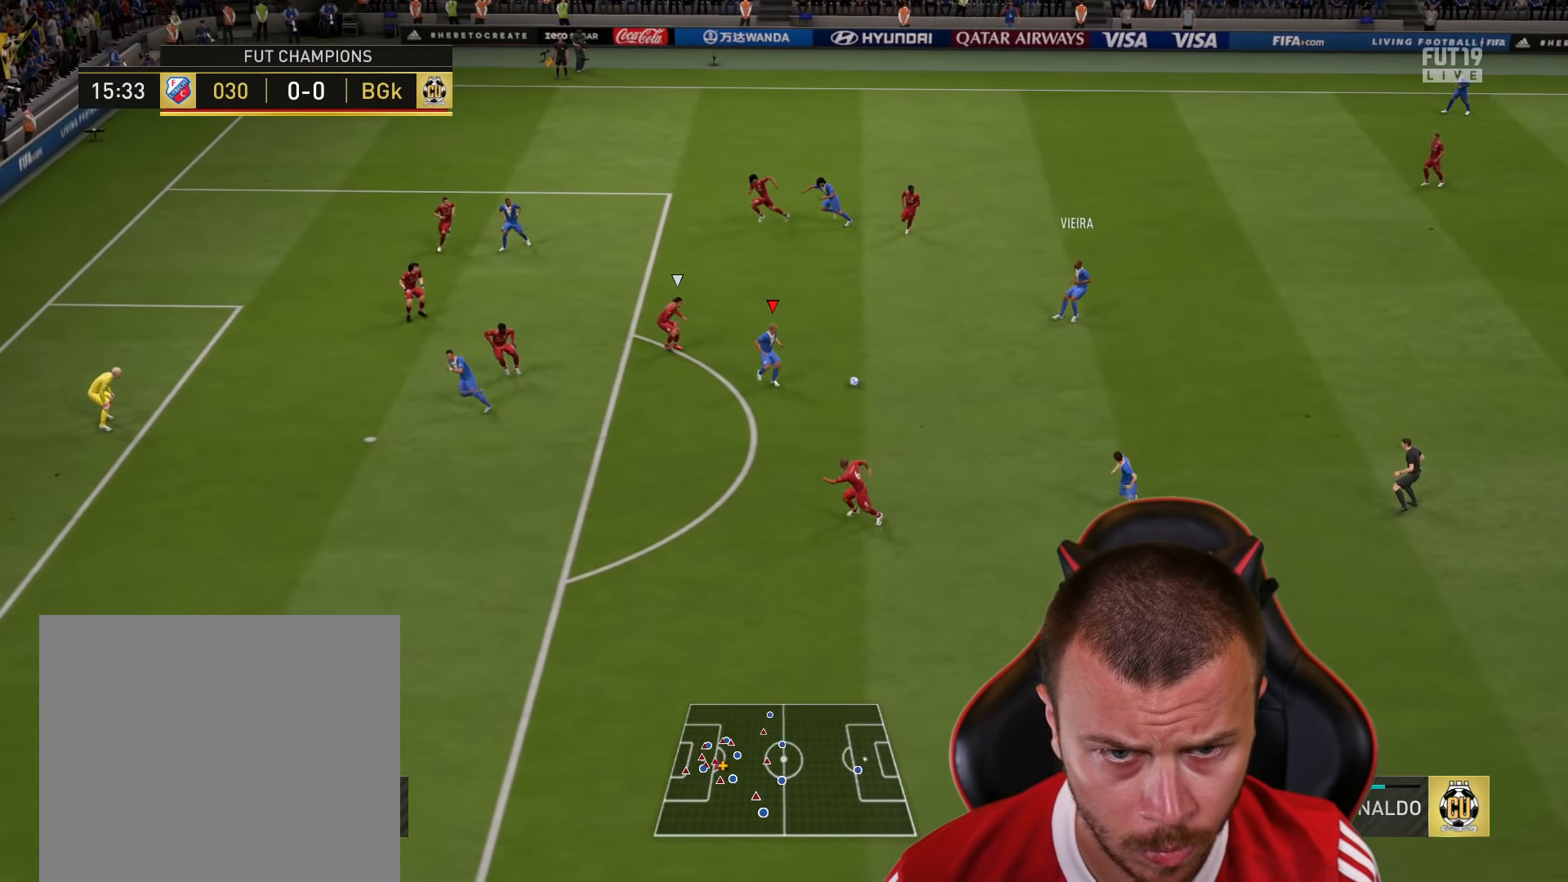
{"buttons": [], "left_stick": "down-left", "right_stick": "center", "events": []}
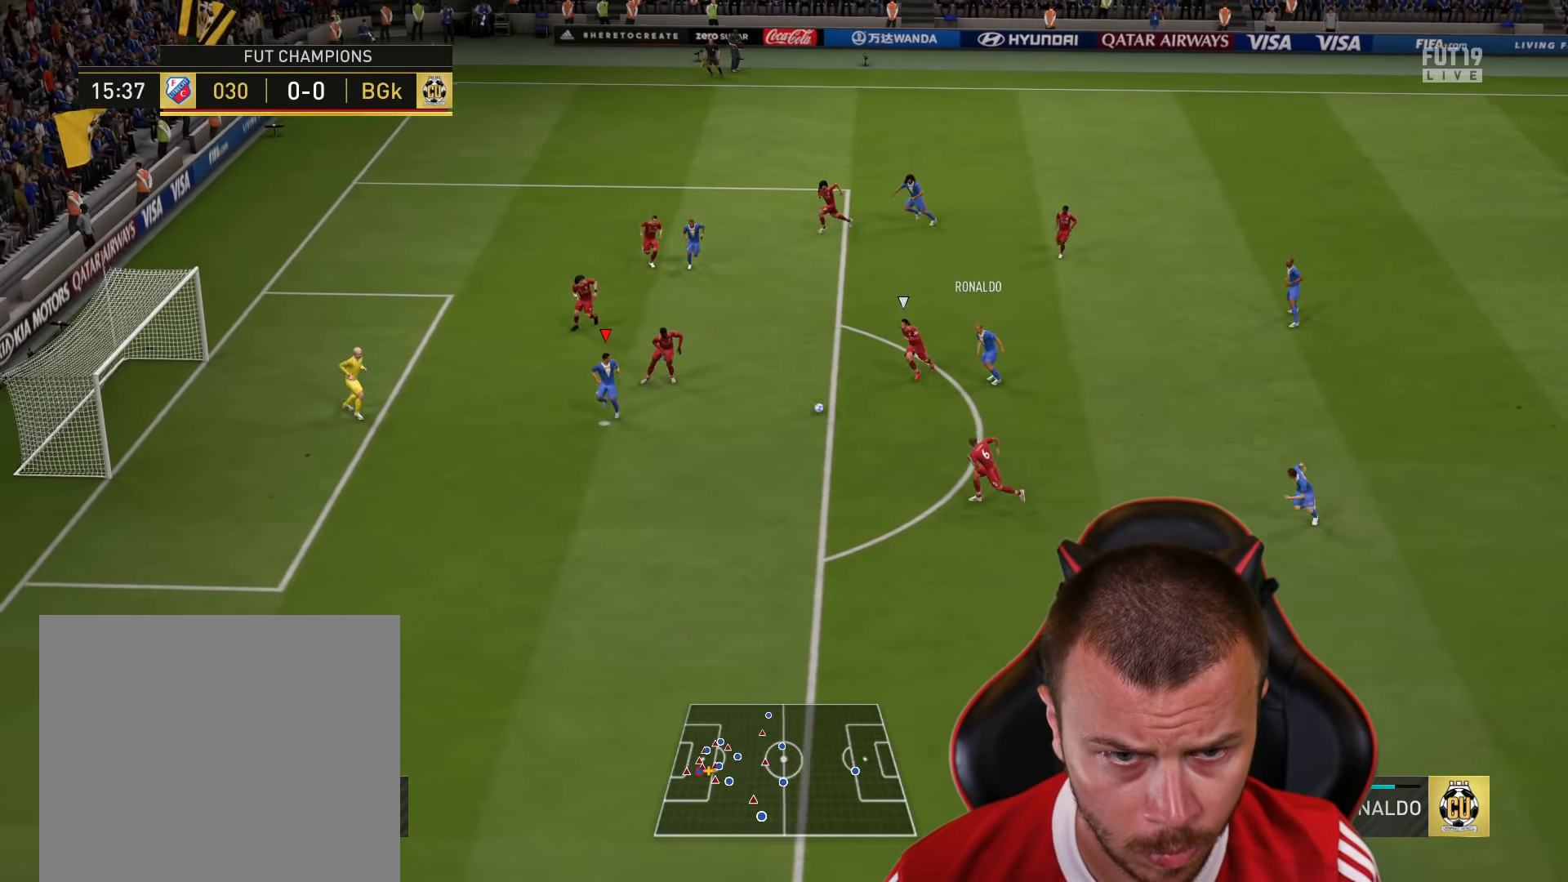
{"buttons": [], "left_stick": "up-left", "right_stick": "center", "events": [[17, "left_stick", "up-left"], [33, "CIRCLE", "down"], [117, "CIRCLE", "up"]]}
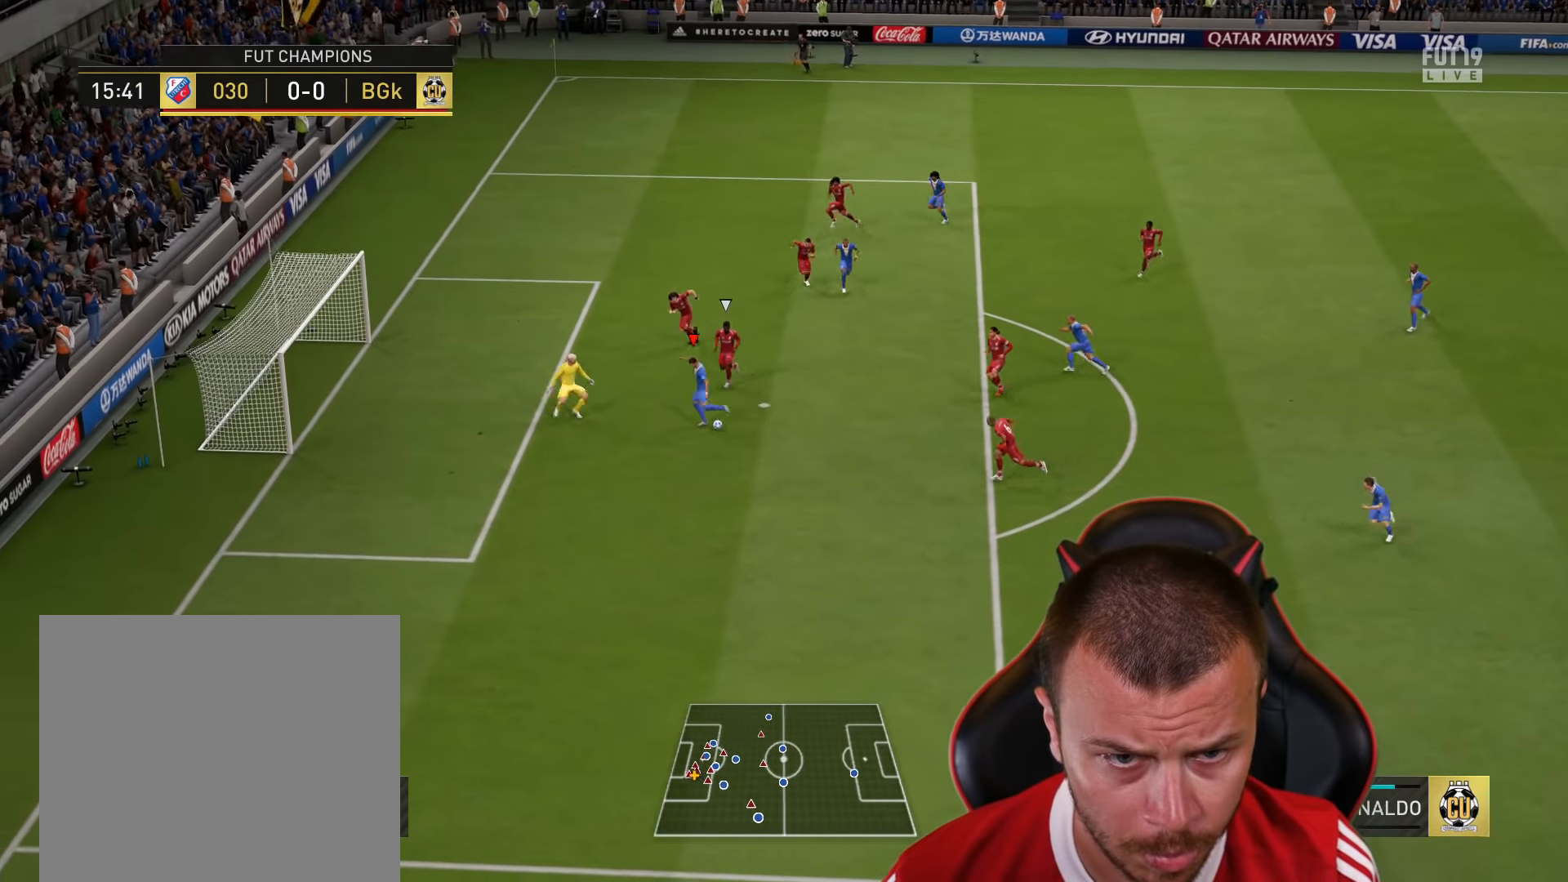
{"buttons": [], "left_stick": "left", "right_stick": "center", "events": [[150, "left_stick", "left"]]}
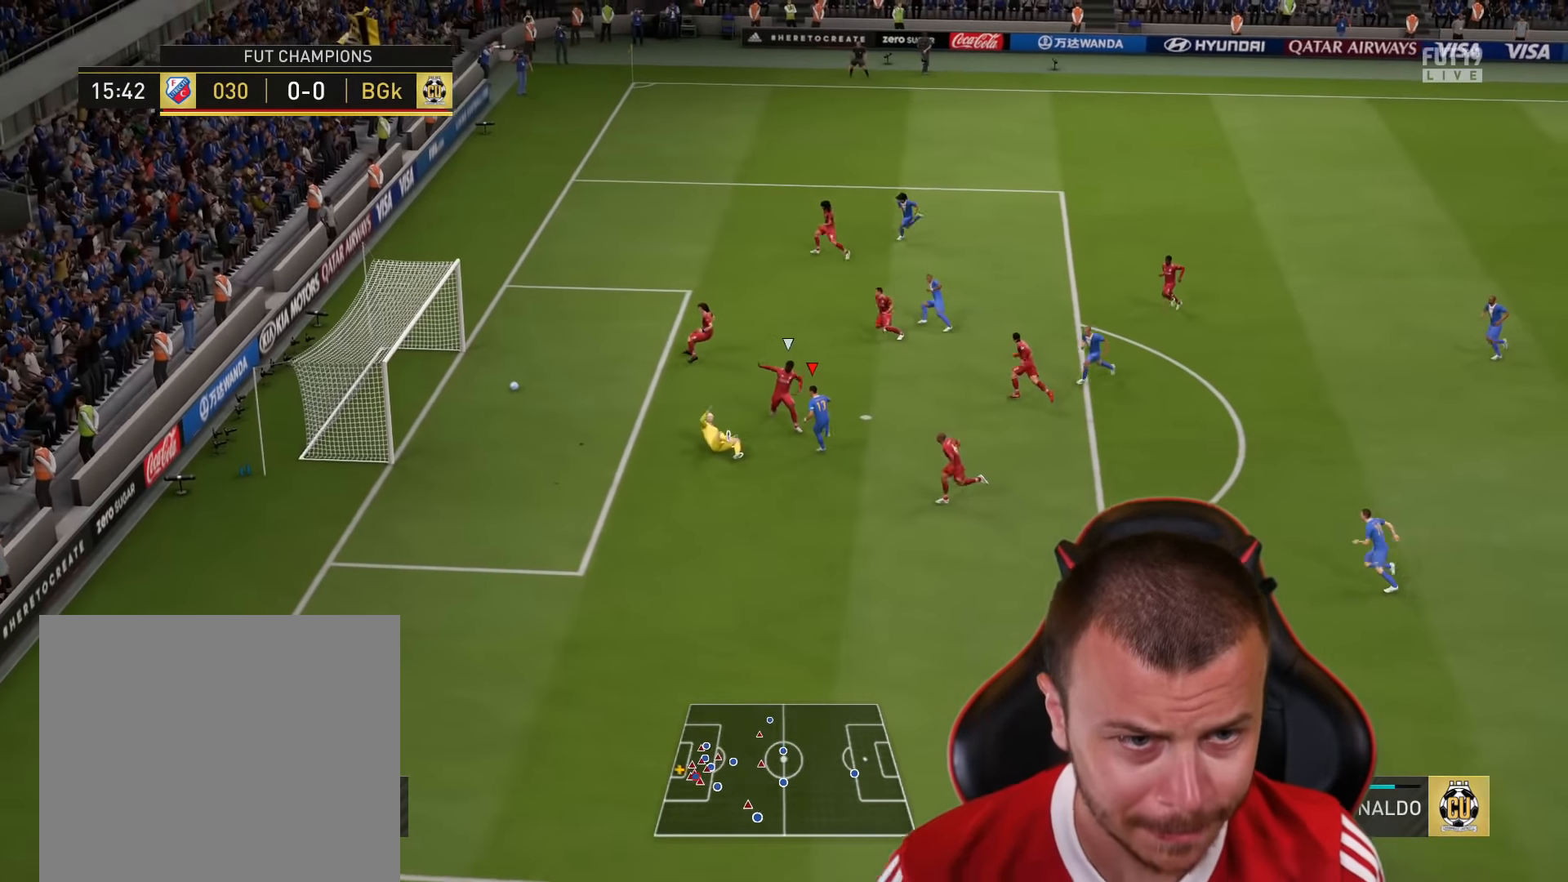
{"buttons": [], "left_stick": "center", "right_stick": "center", "events": [[17, "left_stick", "center"]]}
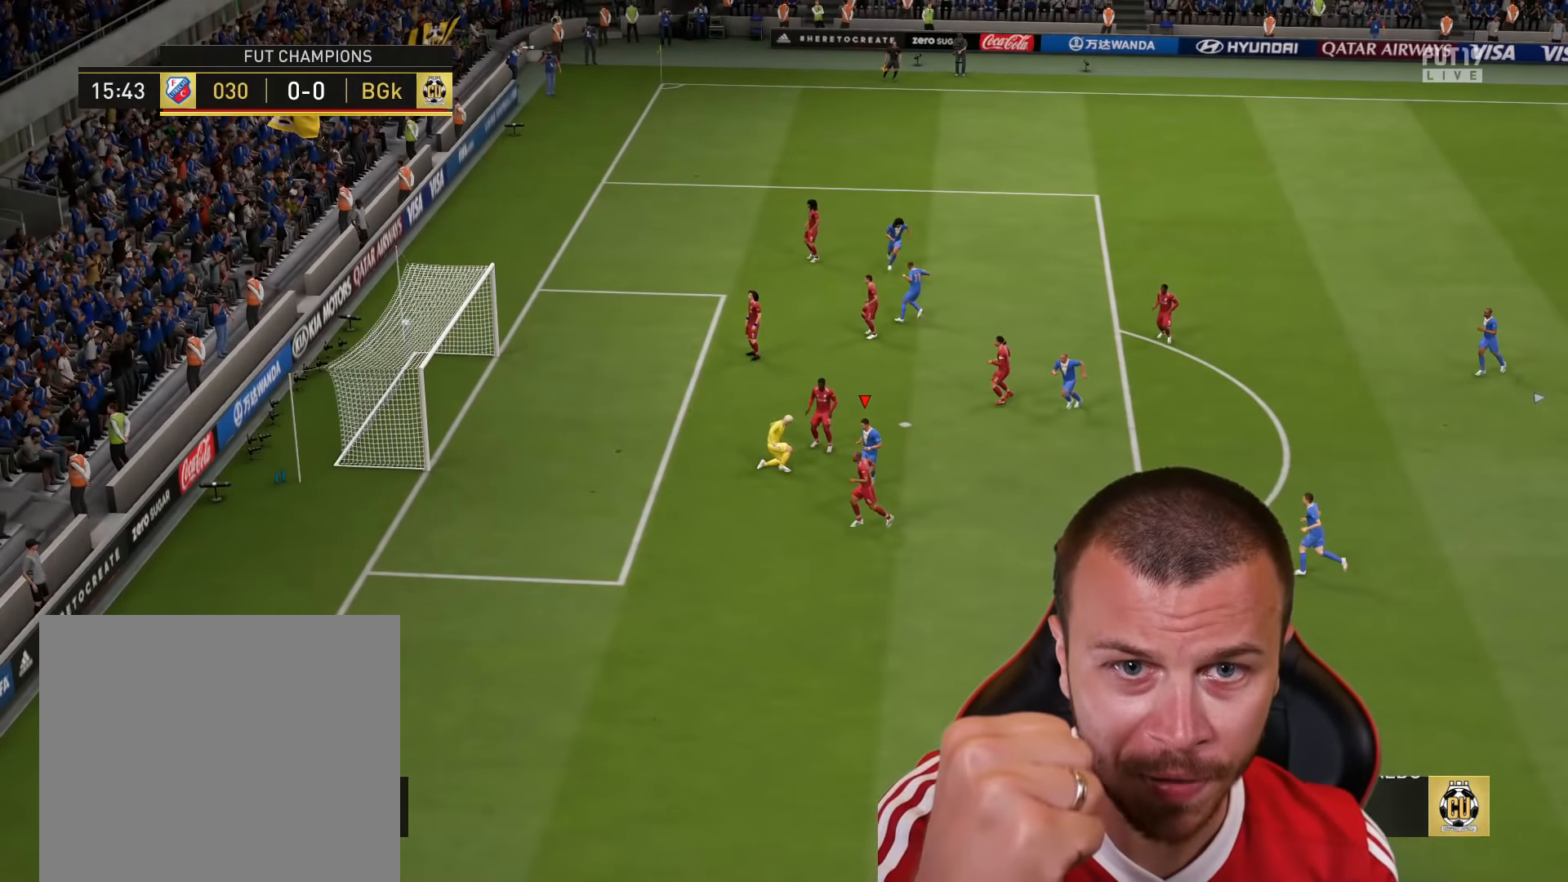
{"buttons": [], "left_stick": "center", "right_stick": "center", "events": []}
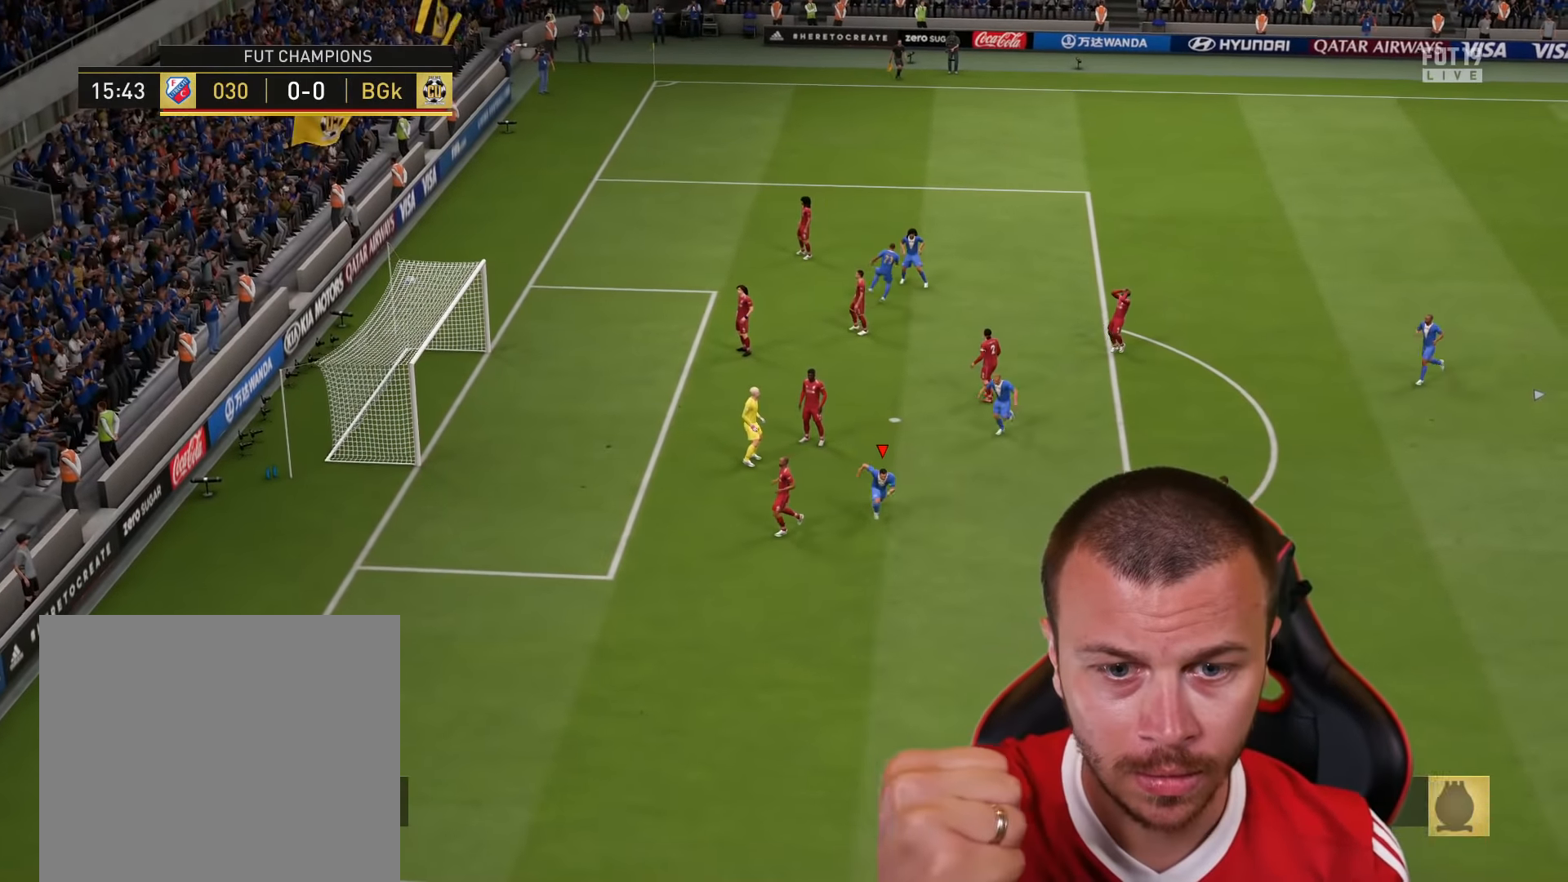
{"buttons": [], "left_stick": "center", "right_stick": "center", "events": []}
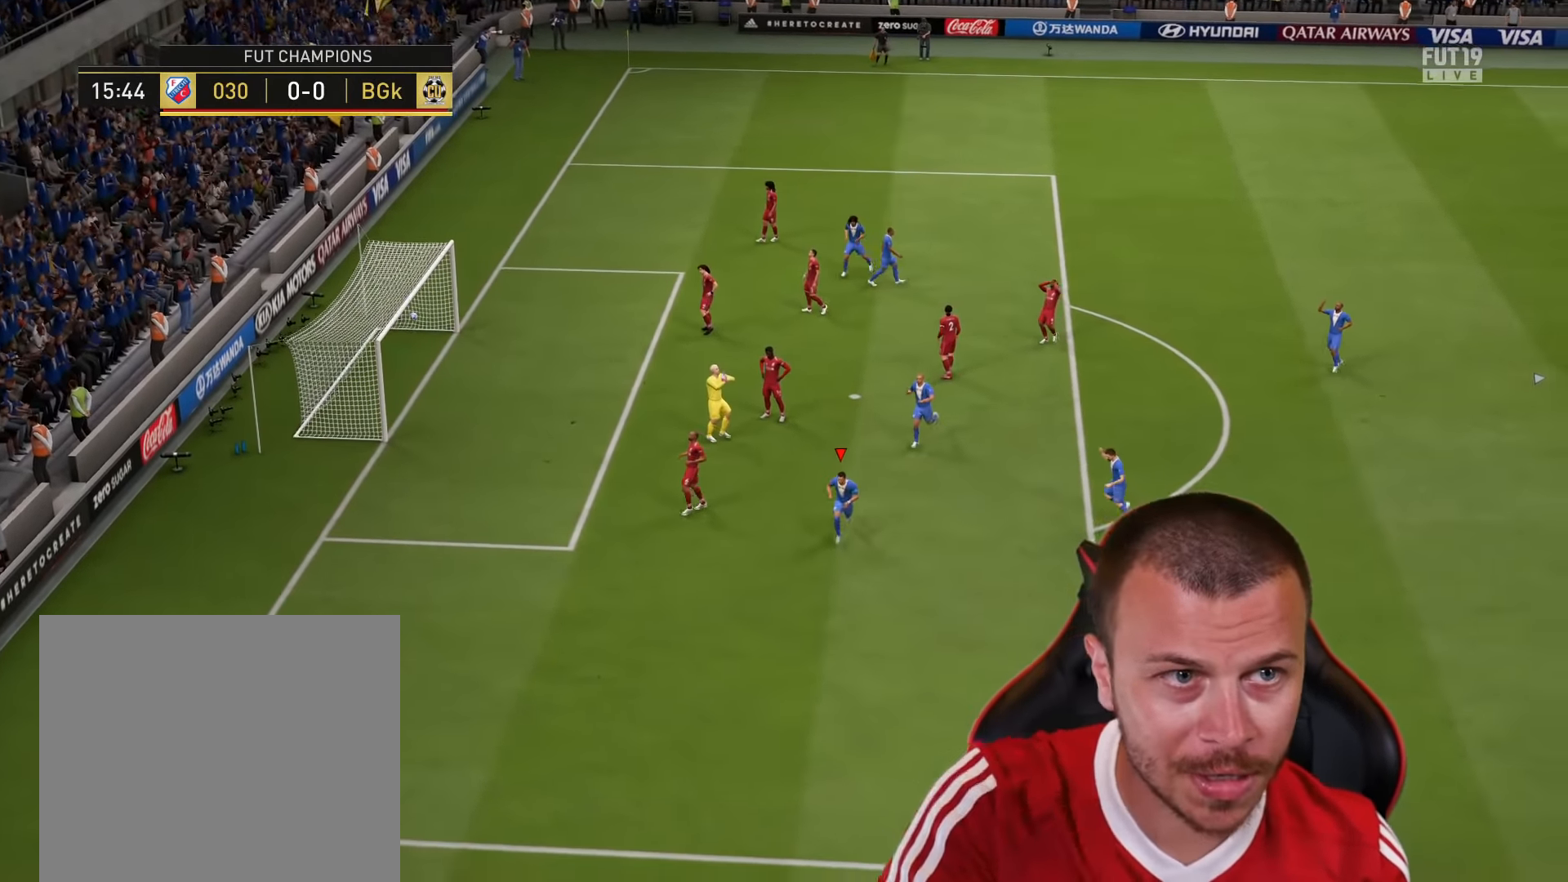
{"buttons": [], "left_stick": "center", "right_stick": "center", "events": [[283, "CROSS", "down"], [283, "R2", "down"], [300, "left_stick", "up"], [317, "L1", "down"], [383, "CROSS", "up"], [383, "R2", "up"], [433, "L1", "up"], [433, "left_stick", "center"]]}
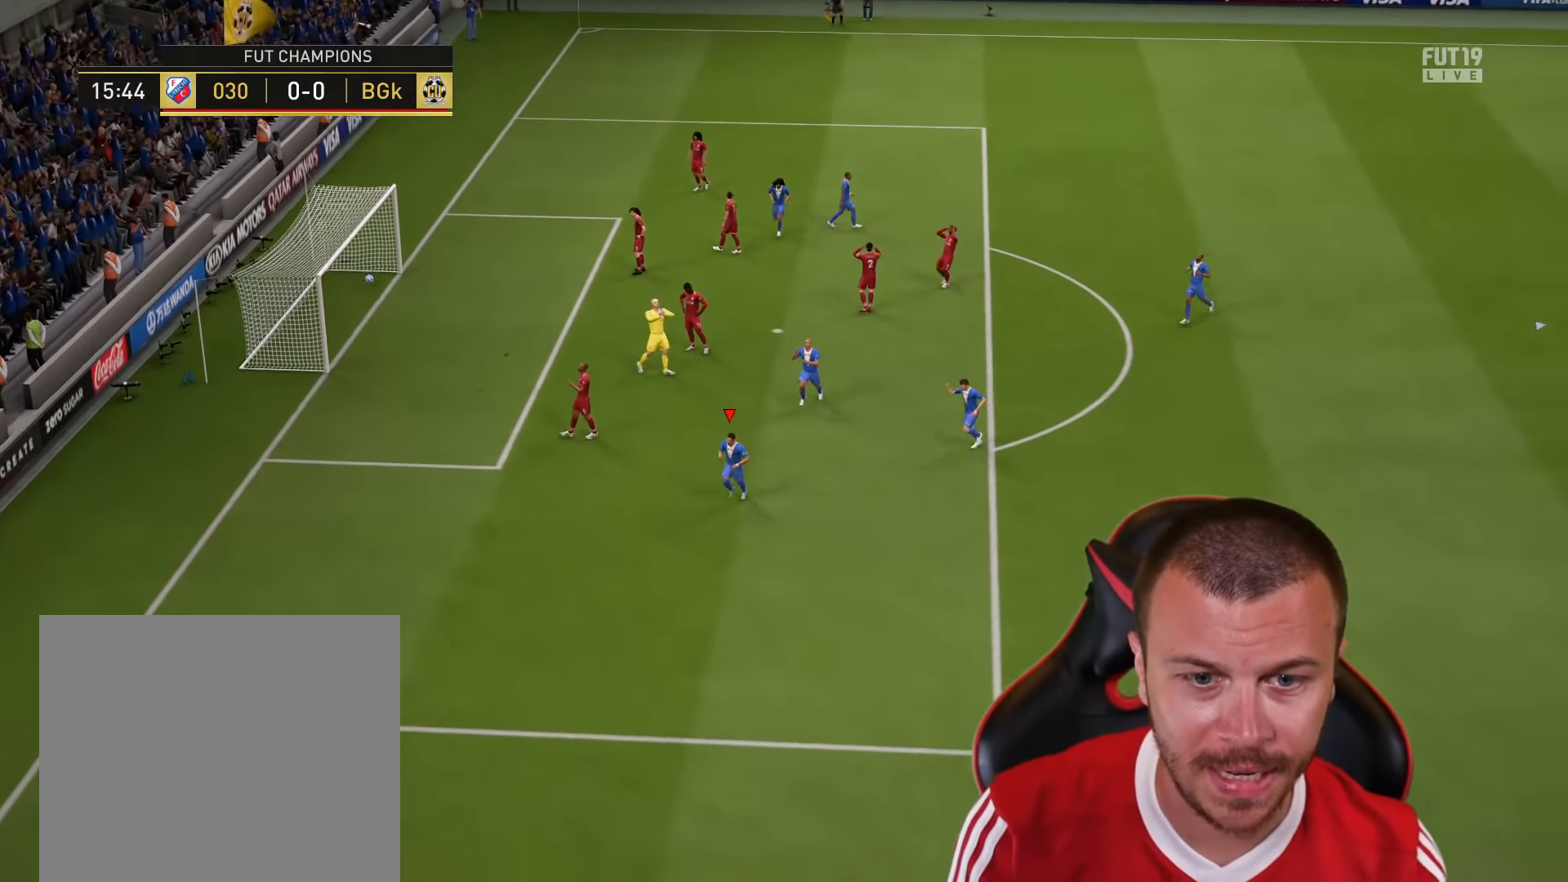
{"buttons": [], "left_stick": "left", "right_stick": "center", "events": [[200, "R2", "down"], [200, "left_stick", "left"], [384, "R2", "up"]]}
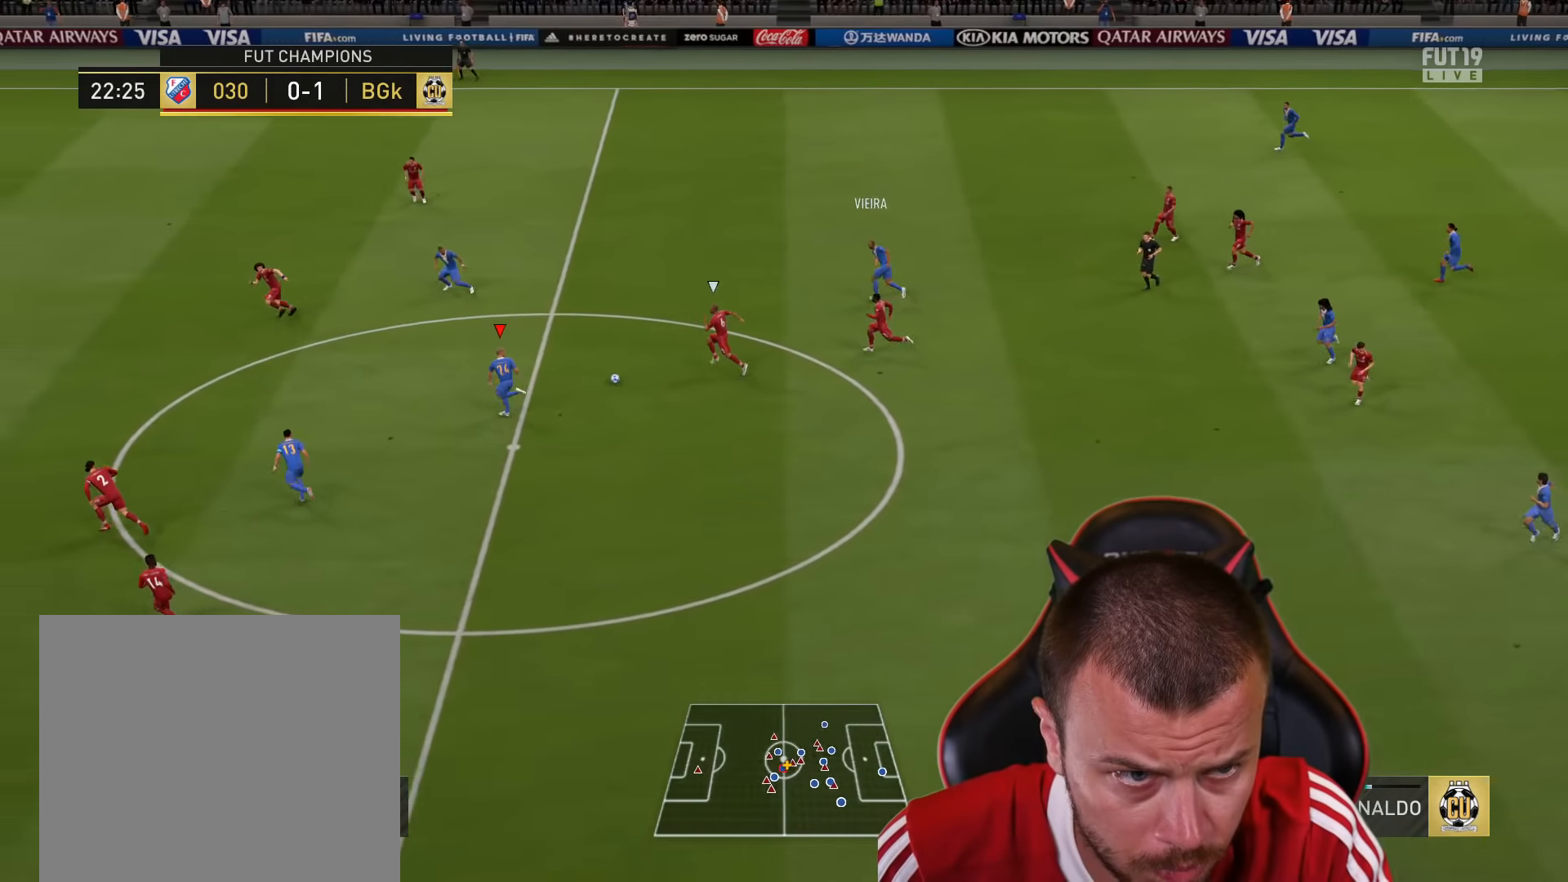
{"buttons": [], "left_stick": "left", "right_stick": "center", "events": []}